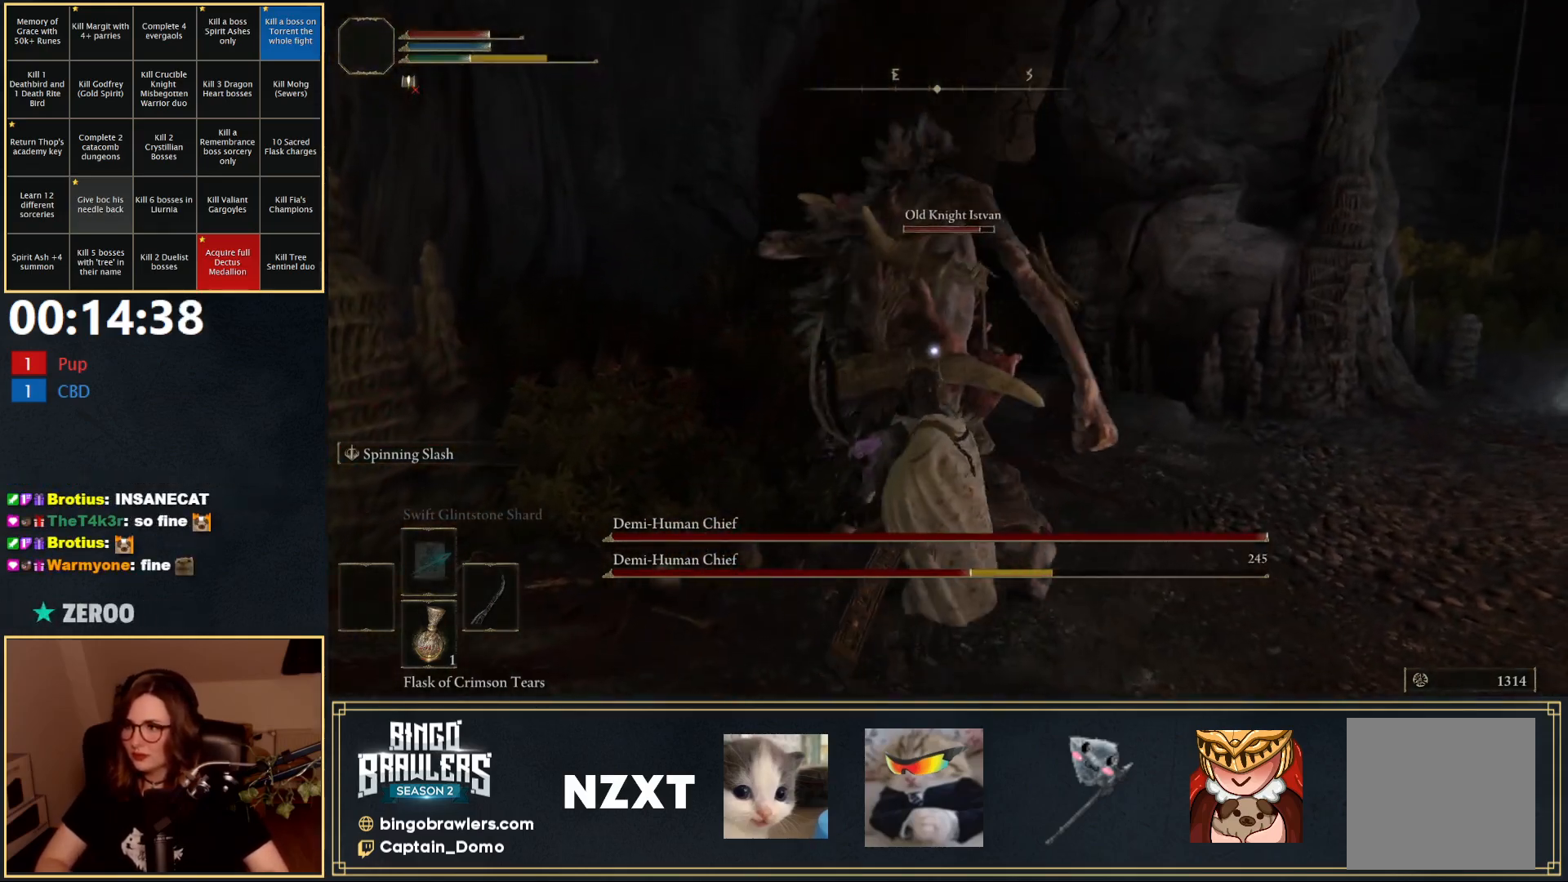
Gameplay with a controller (Xbox layout); each line is a JSON object with the inputs held at the frame after it. "events" lists button and stick changes between this image and that frame as [ms after this image, input, new state], when the widget could be followed in between.
{"buttons": ["R1"], "left_stick": "up", "right_stick": "center", "events": [[50, "left_stick", "down"], [167, "left_stick", "left"], [267, "left_stick", "up"], [467, "R1", "down"]]}
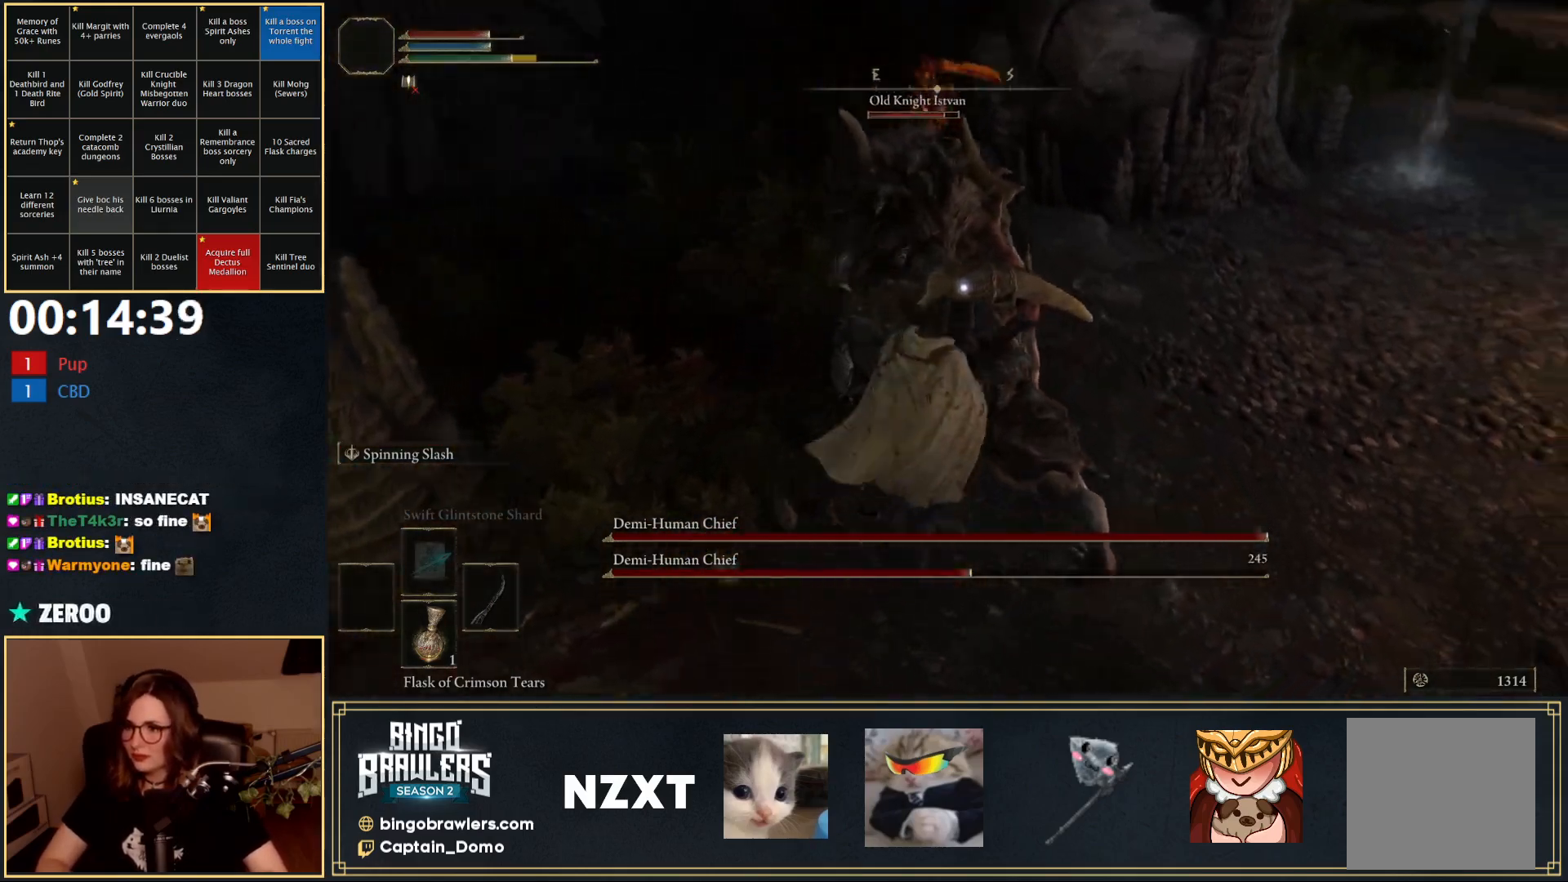
{"buttons": [], "left_stick": "up", "right_stick": "center", "events": [[117, "right_stick", "up"], [233, "right_stick", "center"], [483, "R1", "up"]]}
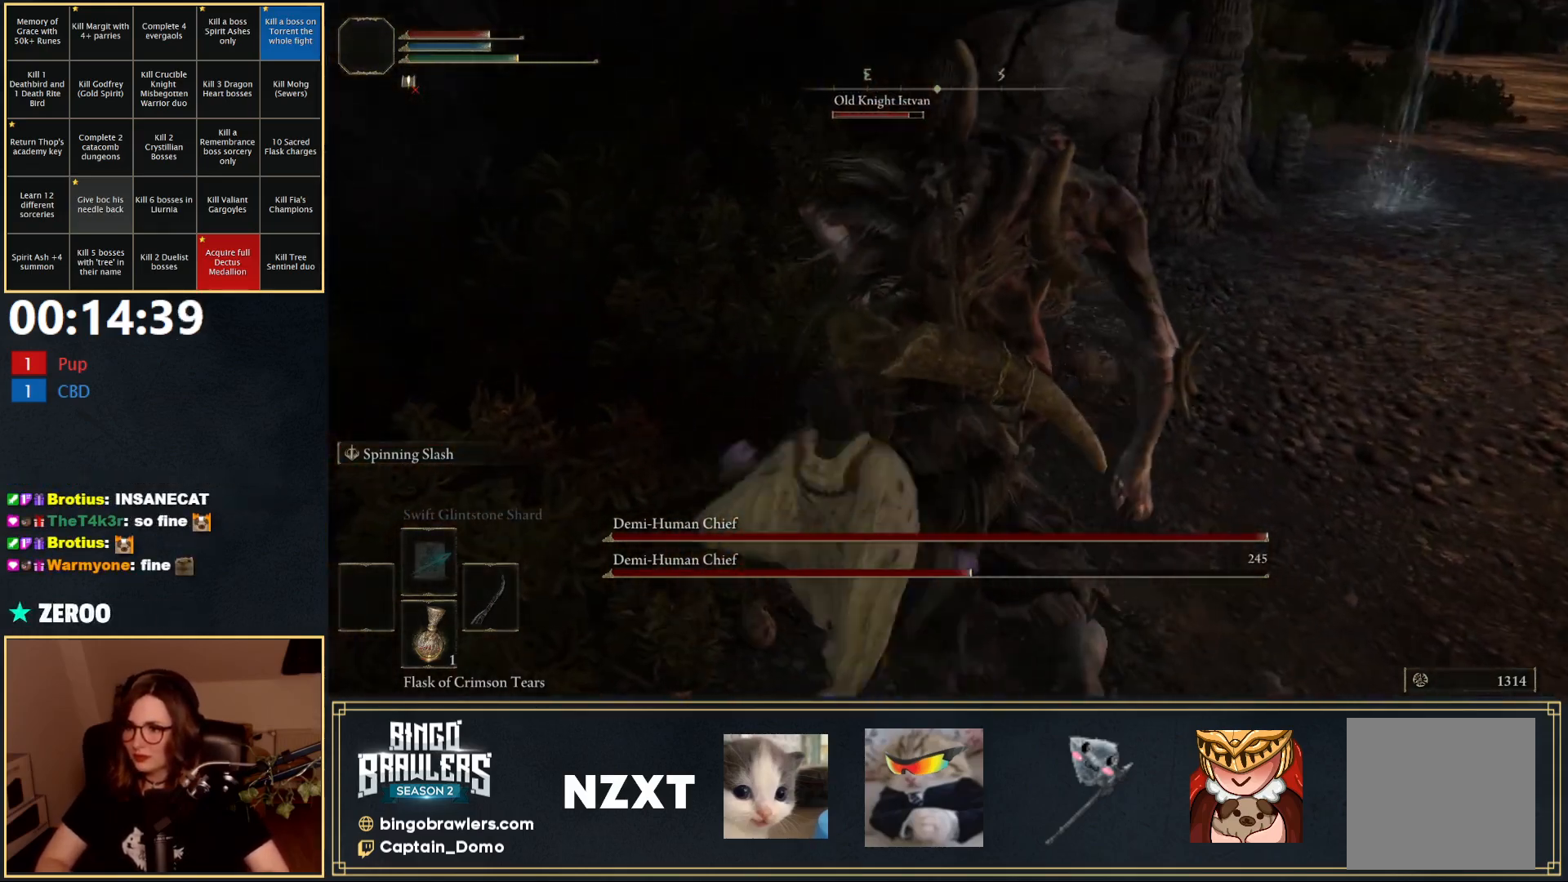
{"buttons": [], "left_stick": "center", "right_stick": "center", "events": [[167, "left_stick", "center"]]}
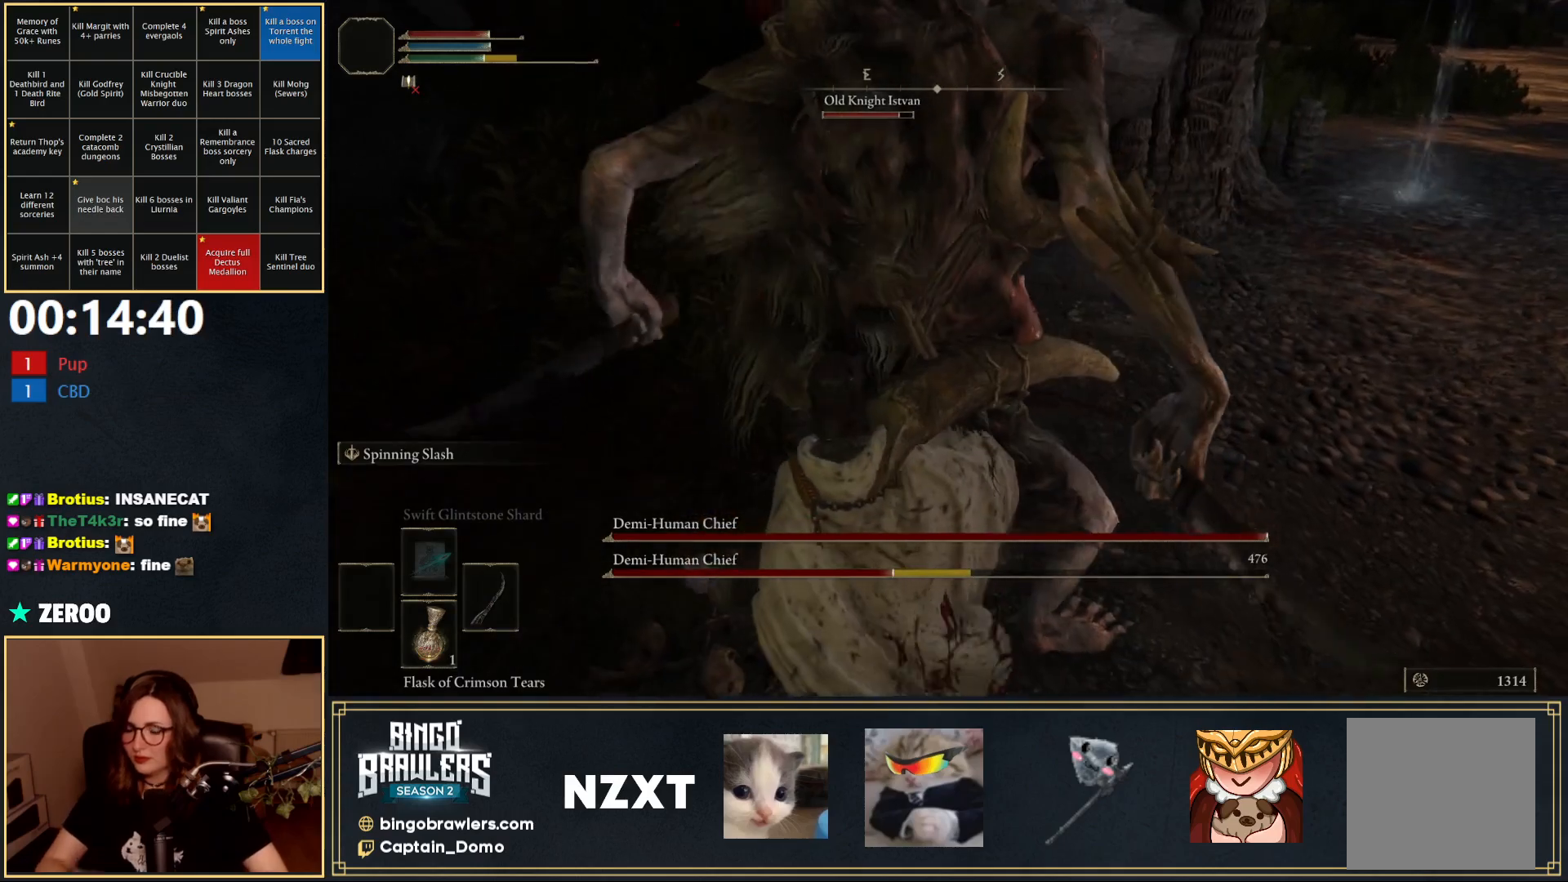
{"buttons": [], "left_stick": "center", "right_stick": "center", "events": []}
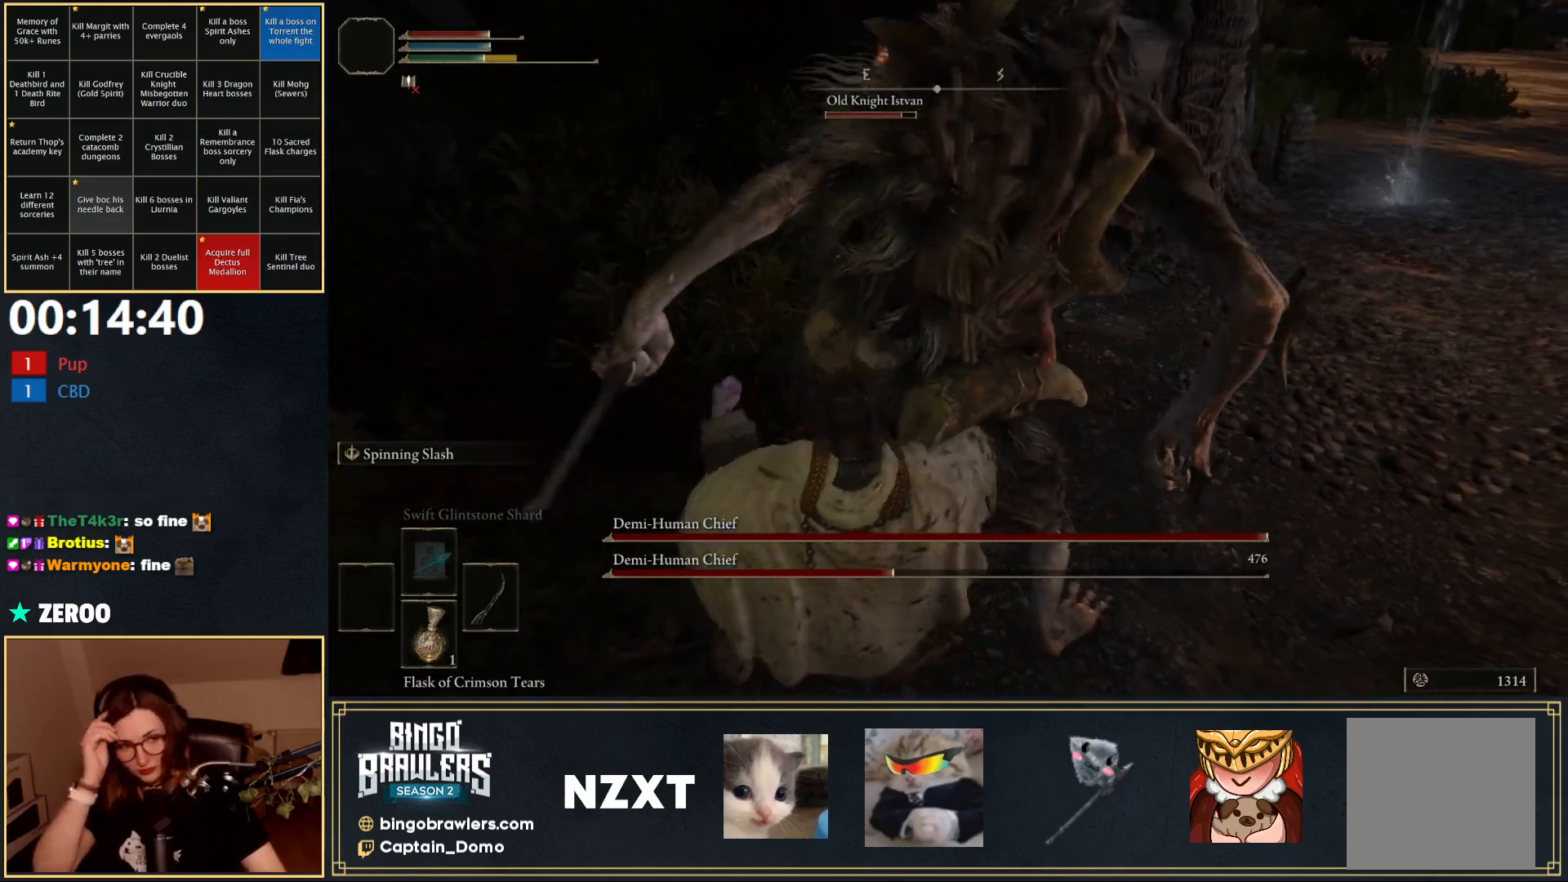
{"buttons": [], "left_stick": "center", "right_stick": "center", "events": []}
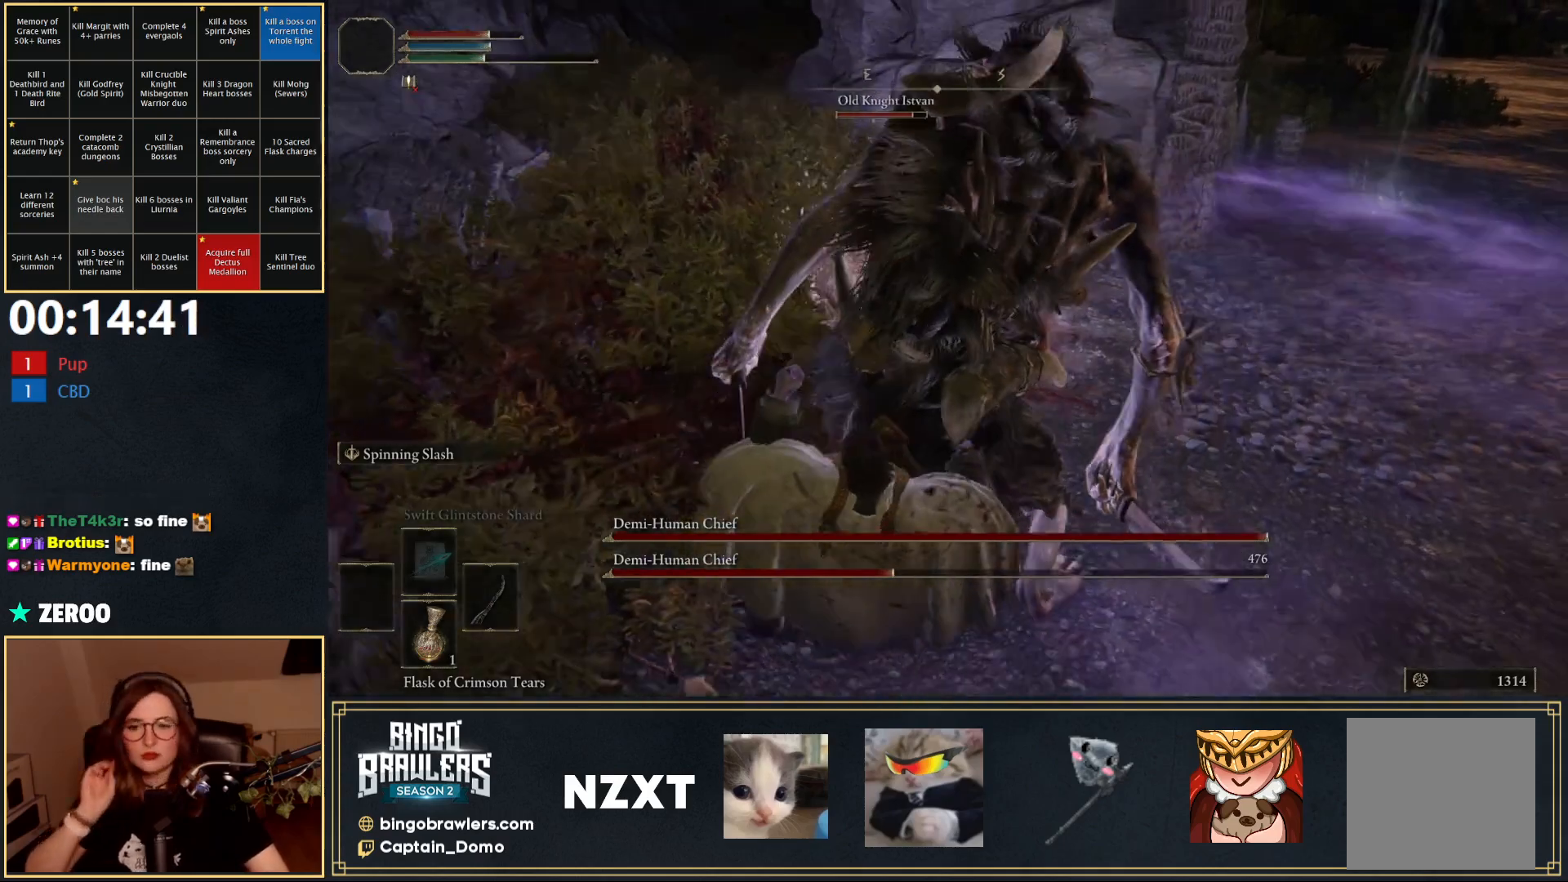
{"buttons": [], "left_stick": "center", "right_stick": "center", "events": []}
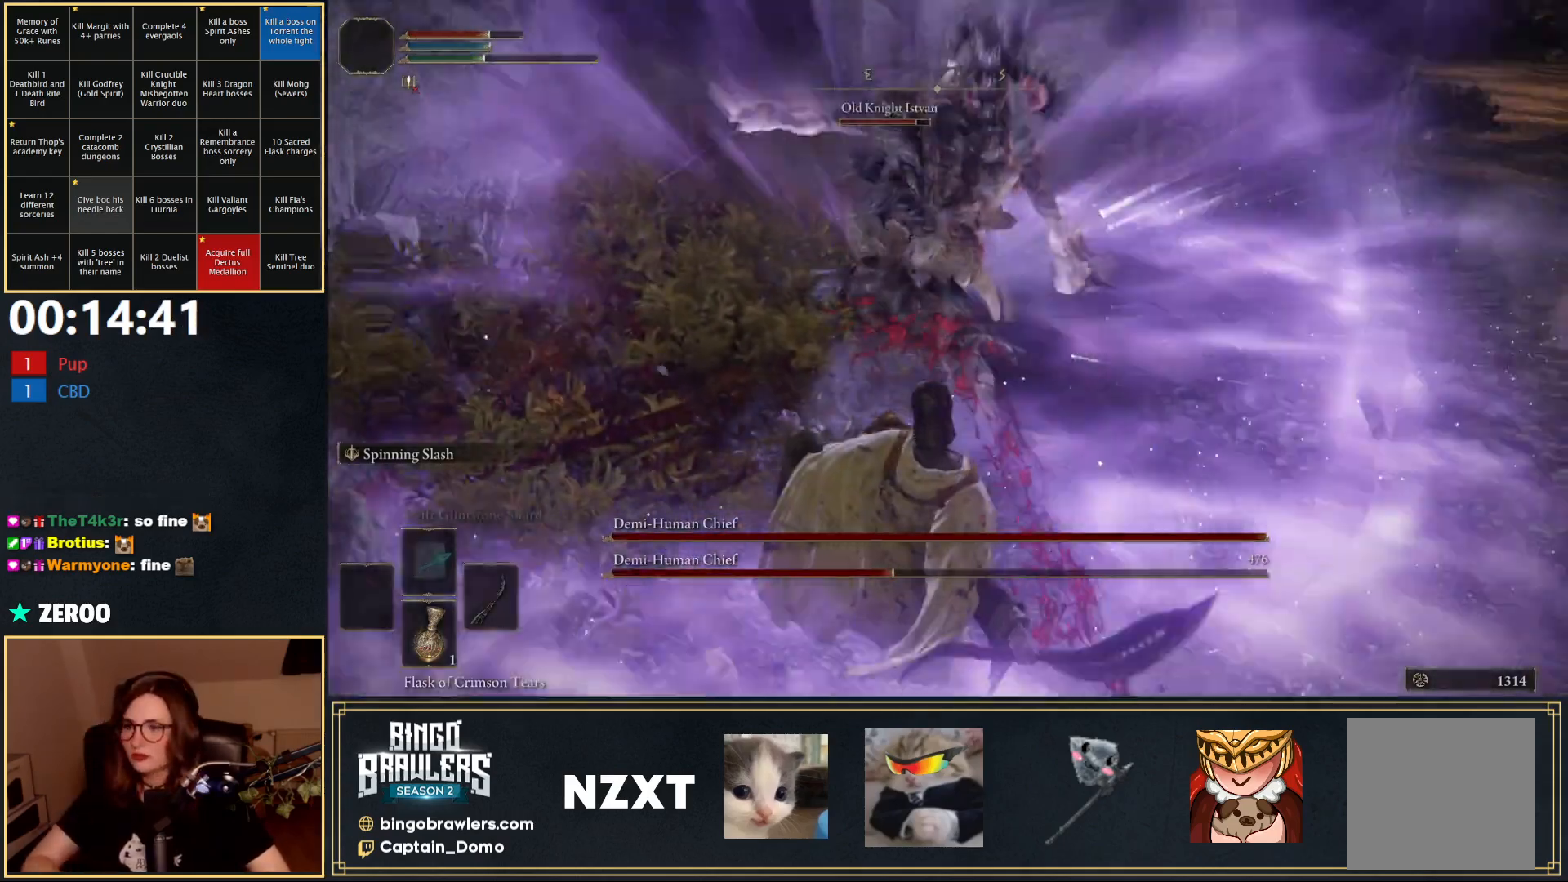
{"buttons": ["R3"], "left_stick": "up", "right_stick": "center", "events": [[283, "left_stick", "up"], [400, "R3", "down"]]}
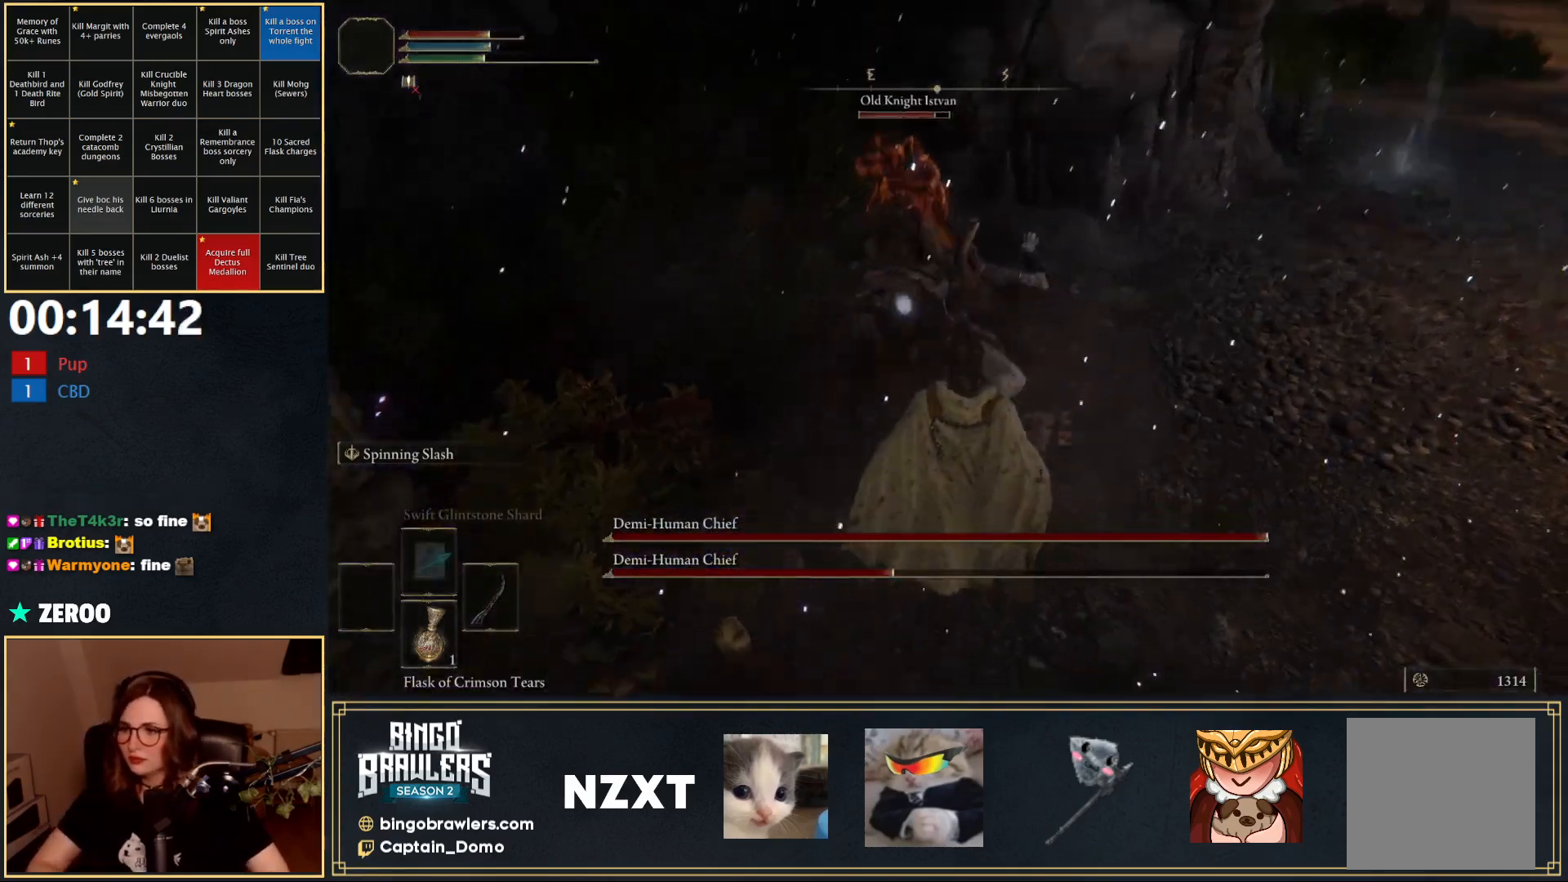
{"buttons": ["R2"], "left_stick": "up", "right_stick": "center", "events": [[17, "R3", "up"], [450, "R2", "down"]]}
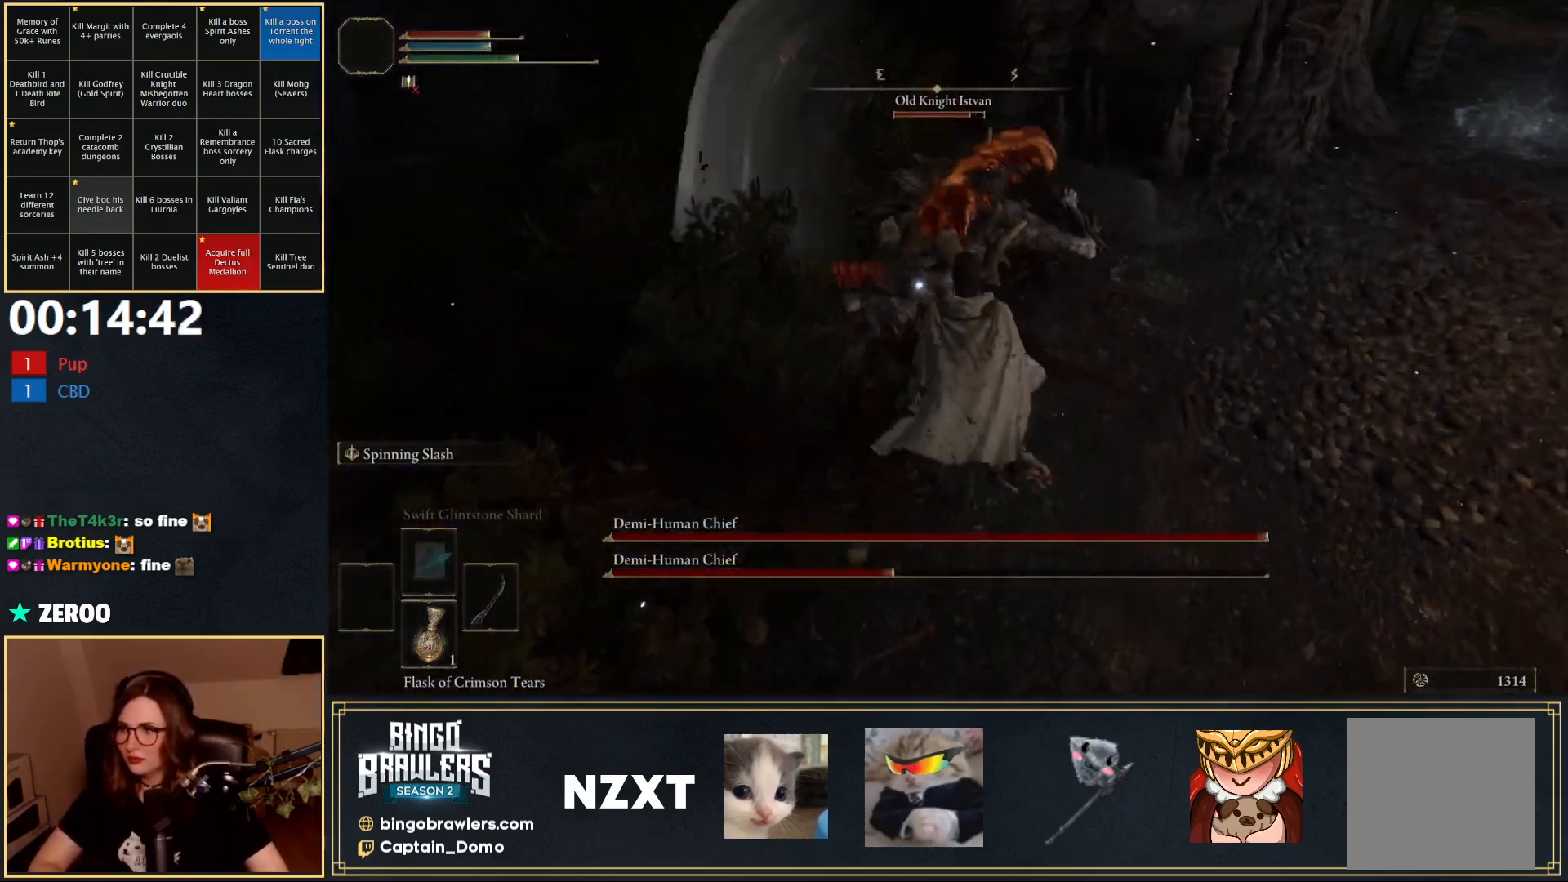
{"buttons": ["R2"], "left_stick": "up-left", "right_stick": "center", "events": [[33, "left_stick", "up-left"]]}
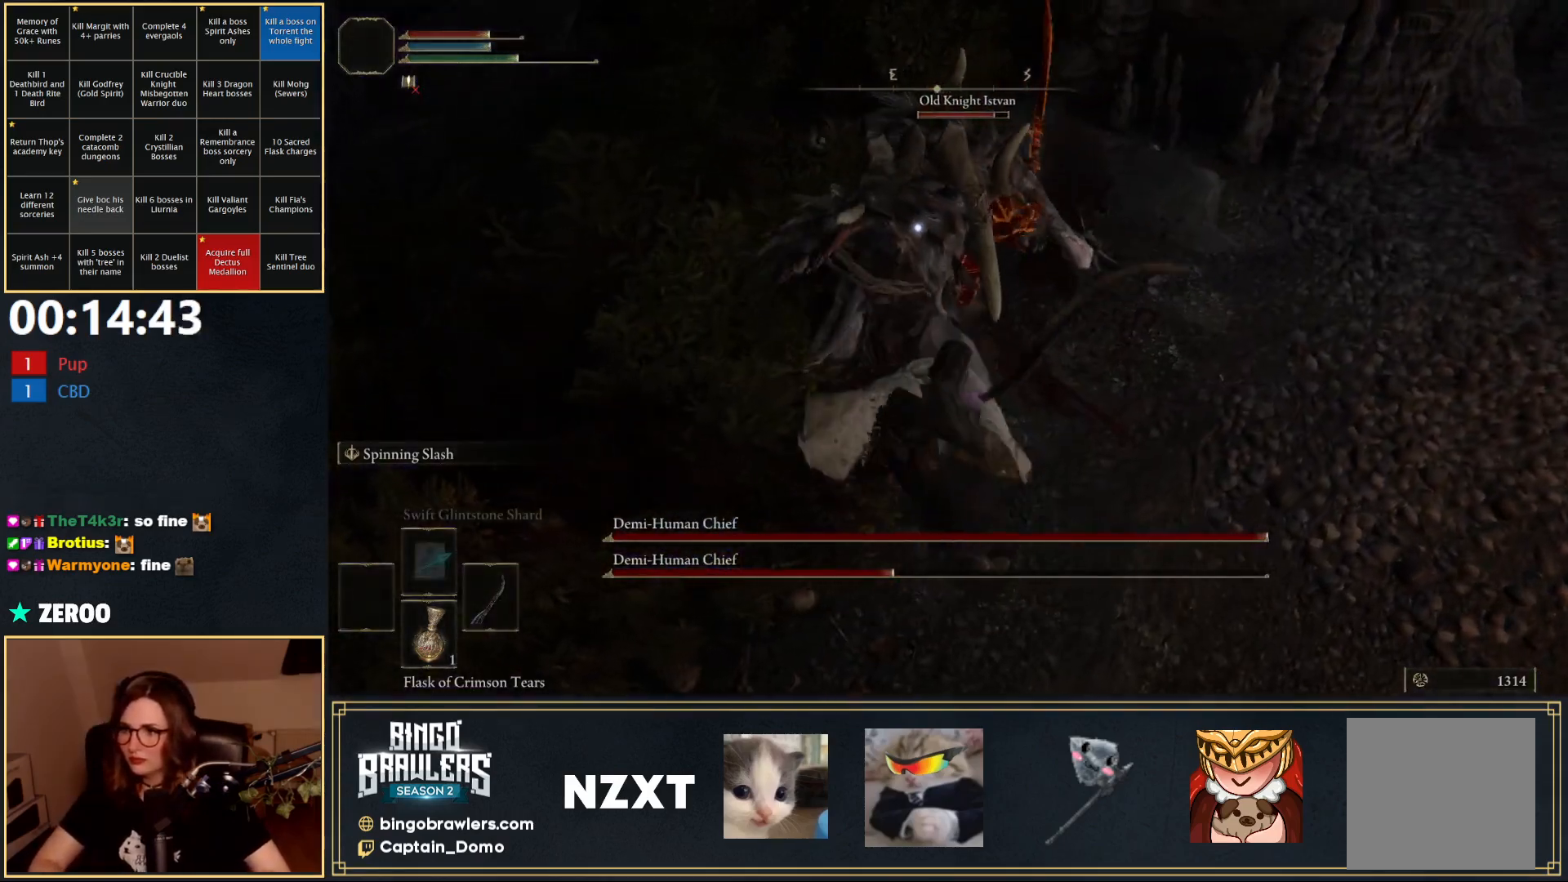
{"buttons": ["R2"], "left_stick": "up-left", "right_stick": "center", "events": []}
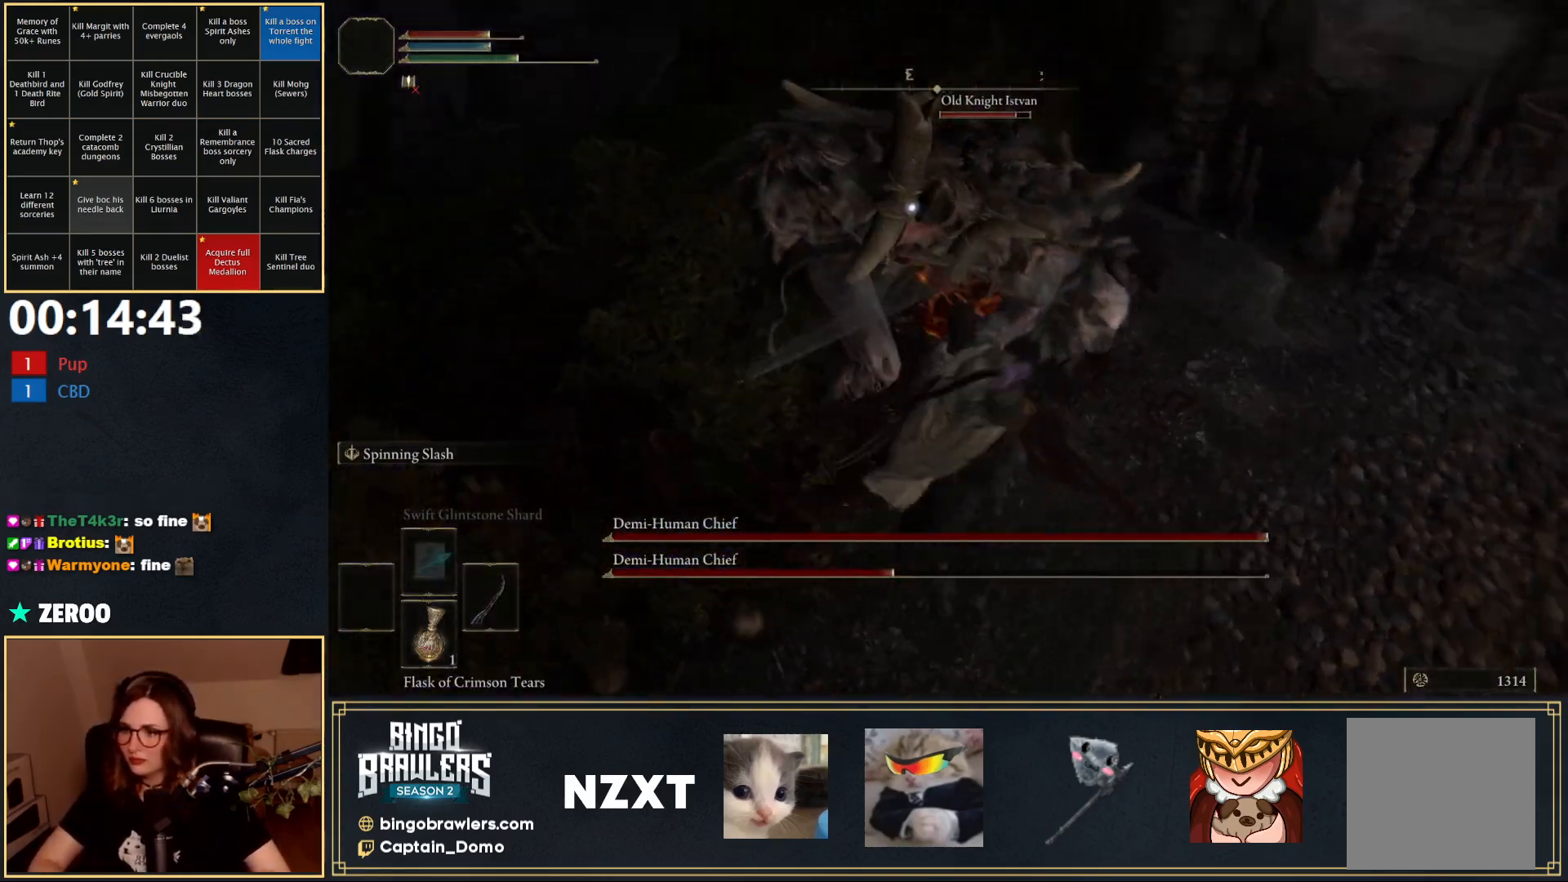
{"buttons": [], "left_stick": "left", "right_stick": "center", "events": [[50, "left_stick", "left"], [433, "R2", "up"]]}
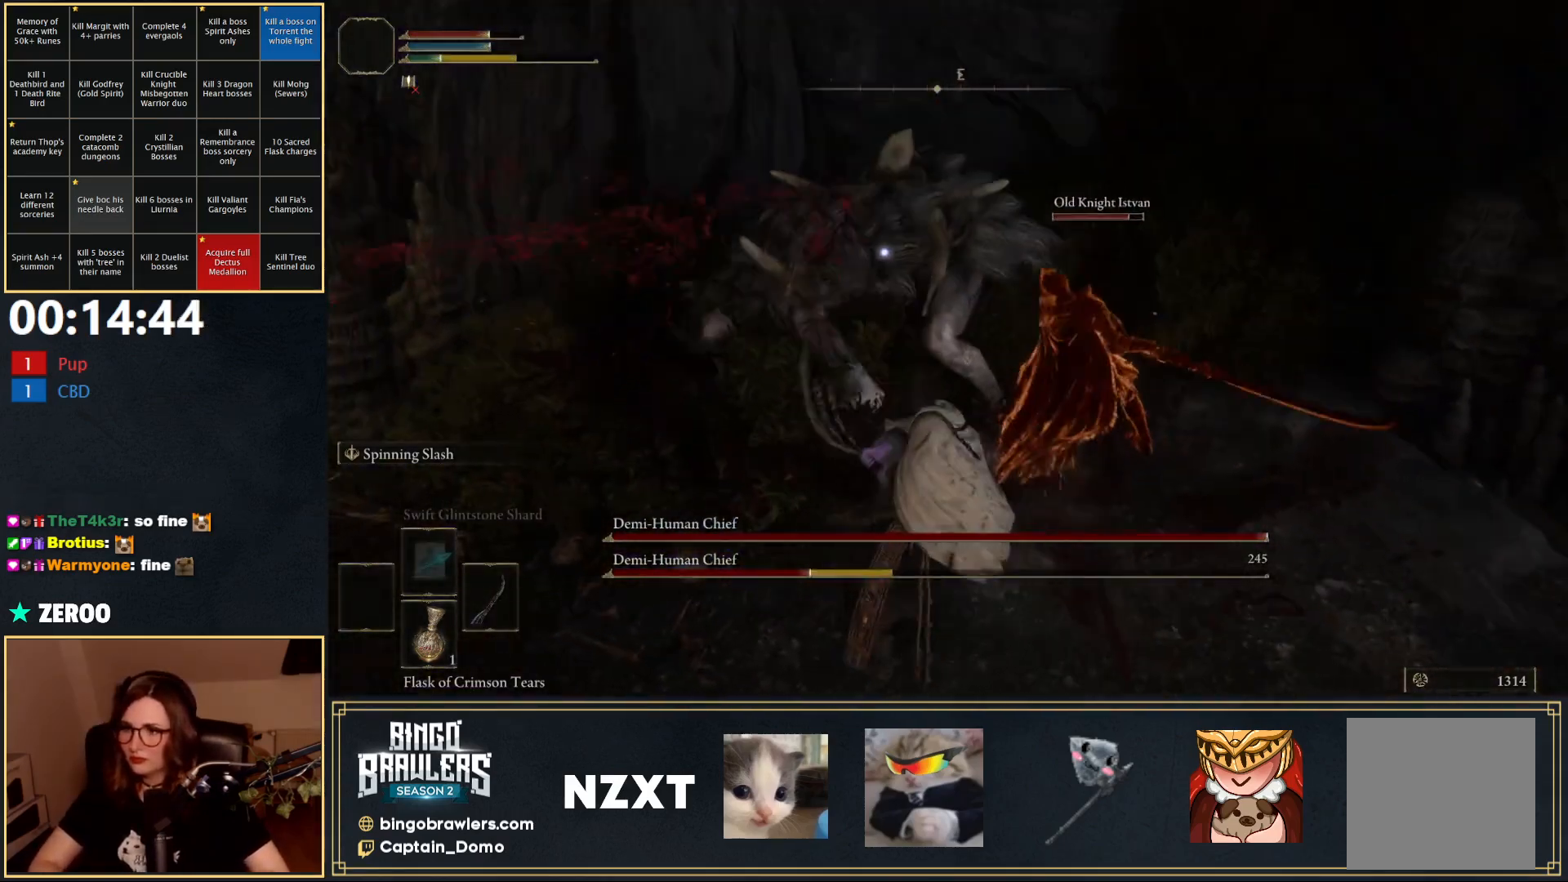
{"buttons": [], "left_stick": "up", "right_stick": "center", "events": [[83, "R2", "down"], [200, "left_stick", "up-left"], [267, "R2", "up"], [383, "left_stick", "up"]]}
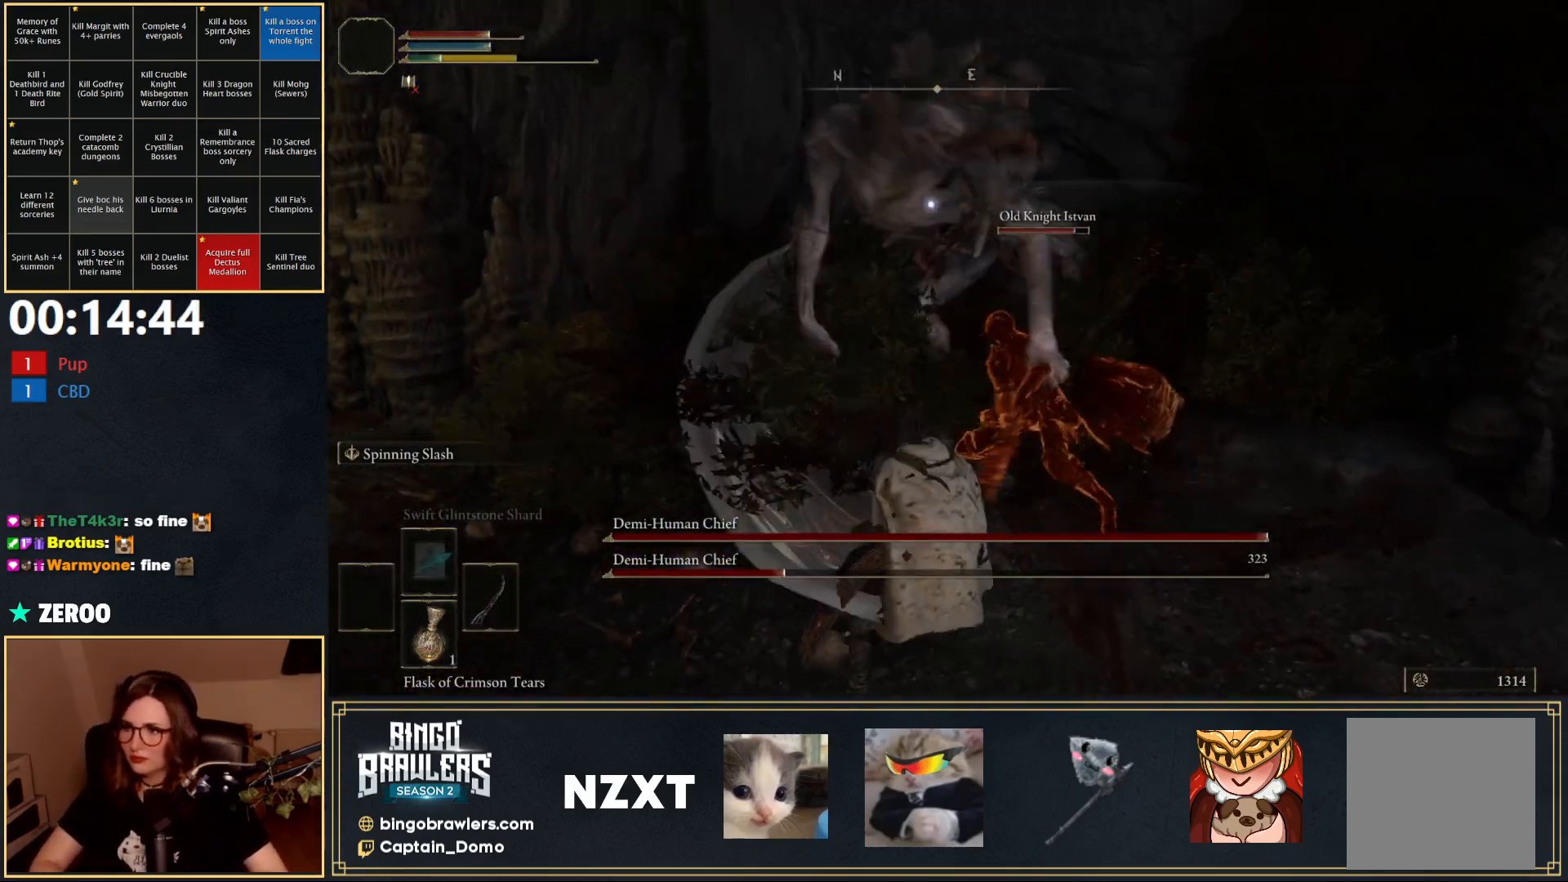
{"buttons": [], "left_stick": "up", "right_stick": "center", "events": []}
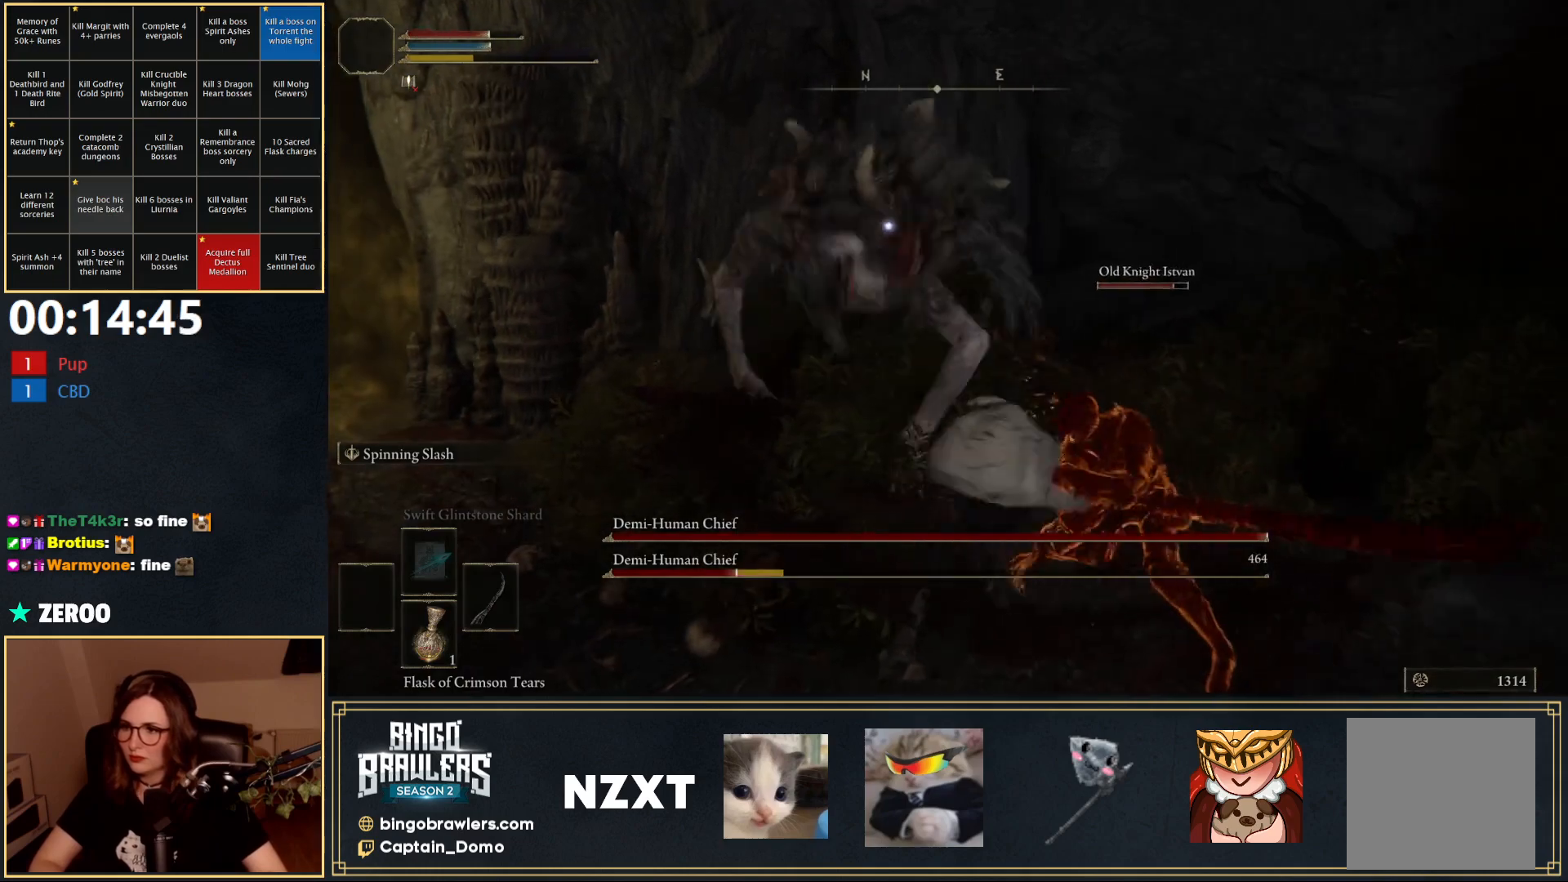
{"buttons": [], "left_stick": "down-left", "right_stick": "center", "events": [[133, "left_stick", "right"], [233, "left_stick", "down"], [400, "left_stick", "down-left"]]}
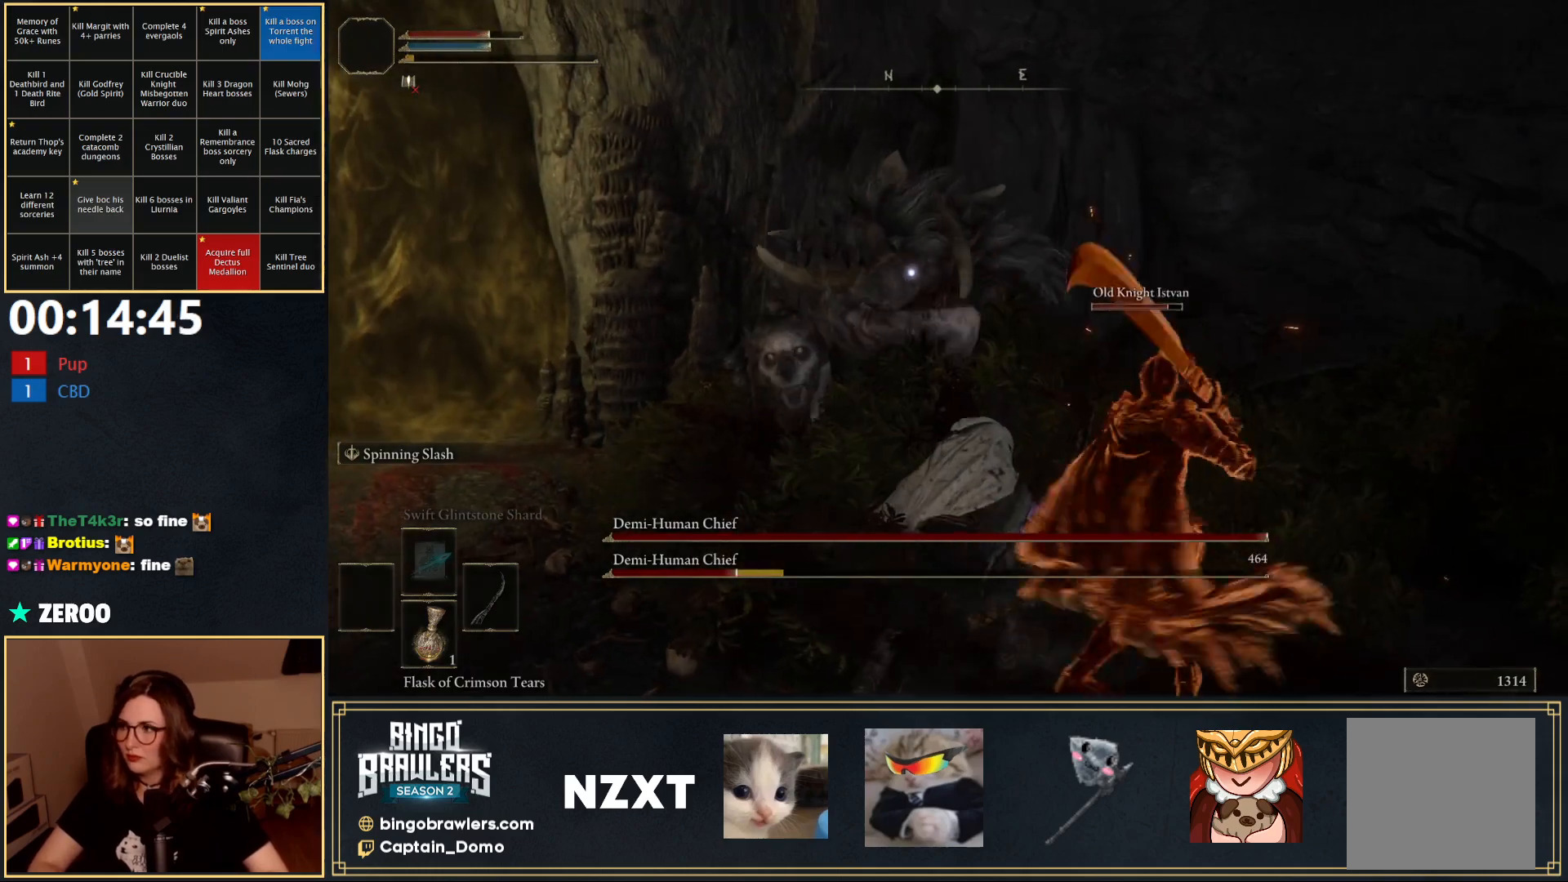
{"buttons": [], "left_stick": "down-left", "right_stick": "center", "events": []}
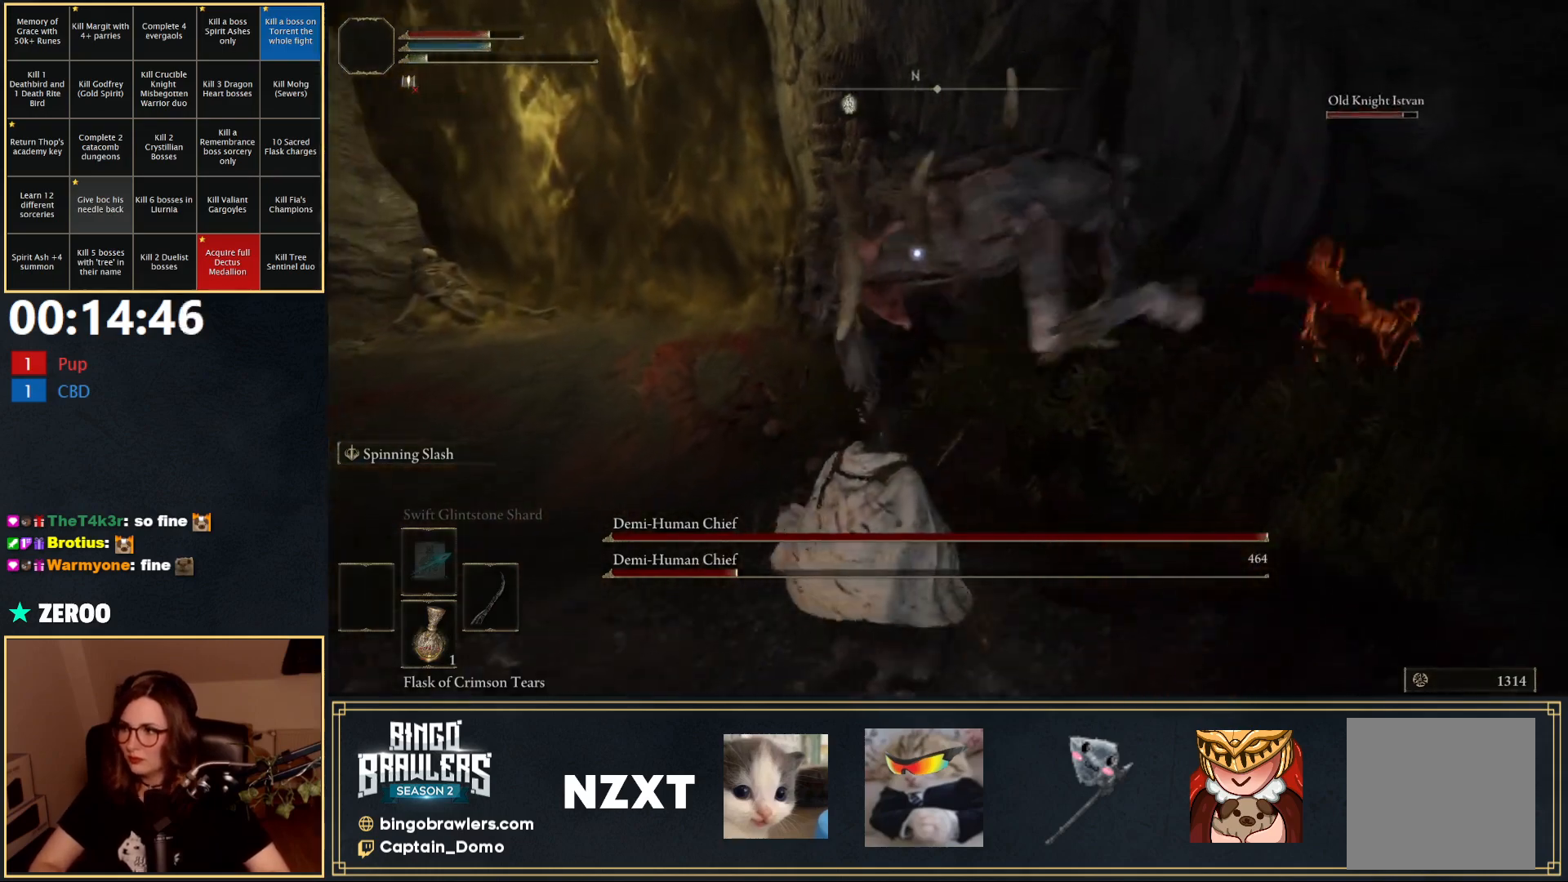
{"buttons": [], "left_stick": "up", "right_stick": "center", "events": [[183, "left_stick", "up-left"], [350, "left_stick", "up"]]}
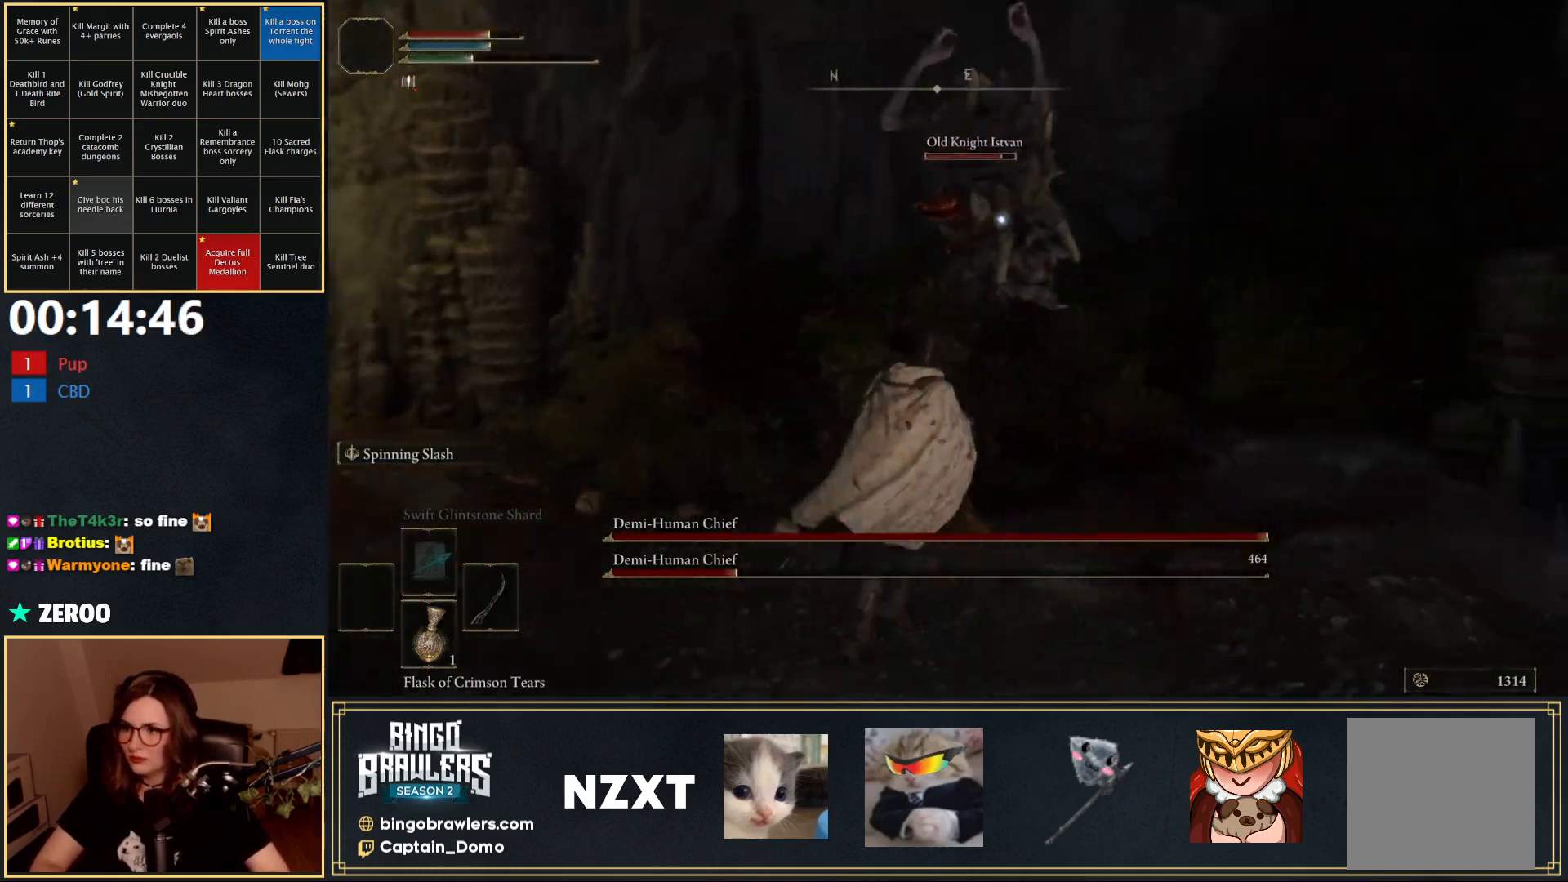
{"buttons": ["R2"], "left_stick": "up", "right_stick": "center", "events": [[33, "left_stick", "up-right"], [250, "R2", "down"], [283, "left_stick", "up"]]}
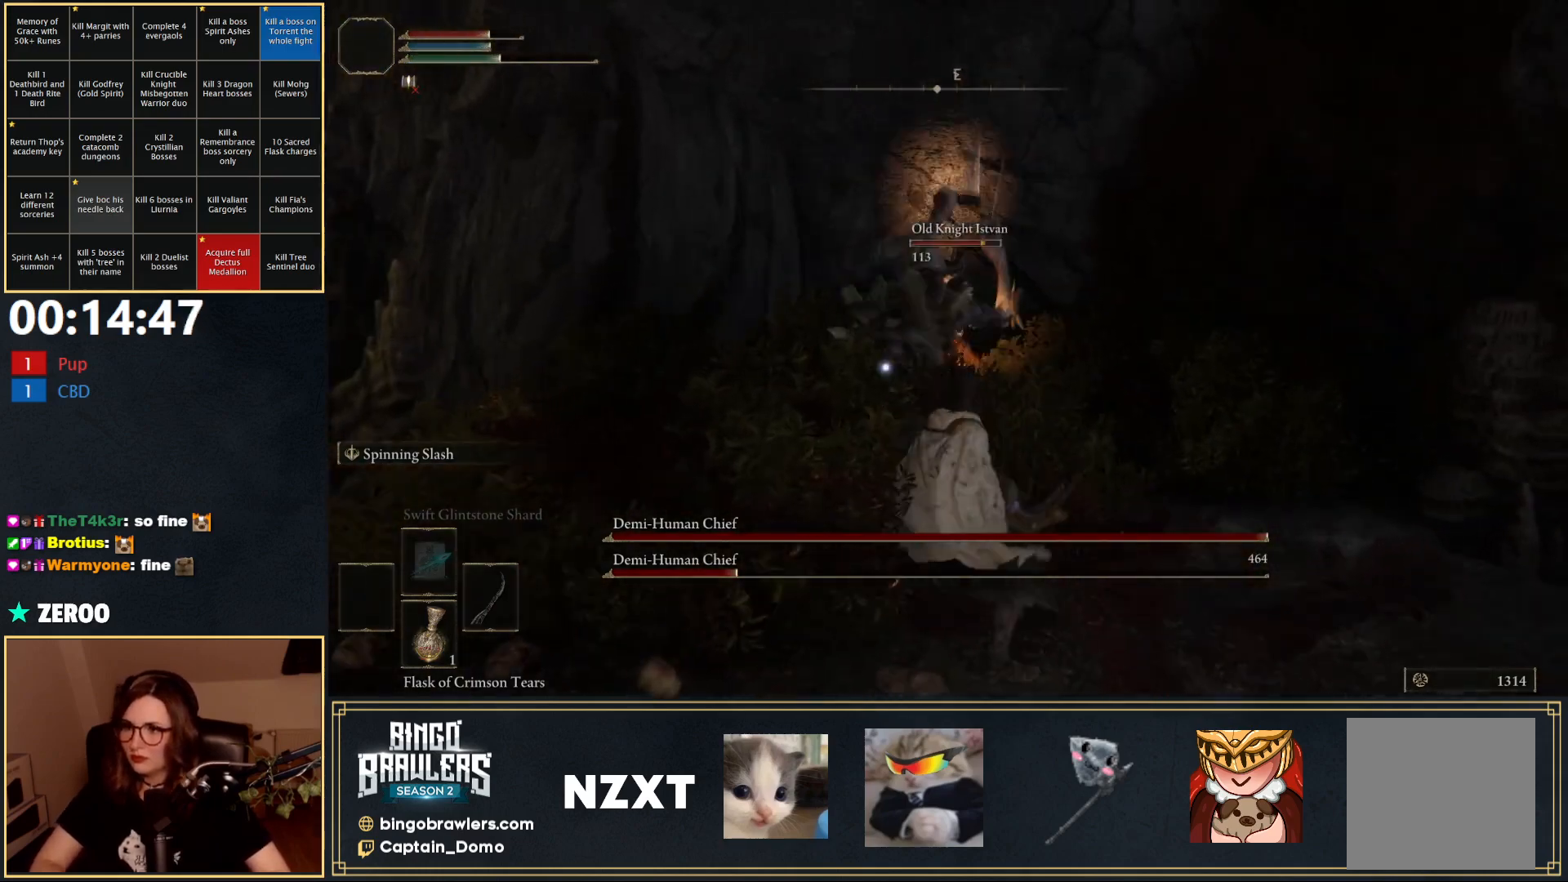
{"buttons": ["R2"], "left_stick": "up", "right_stick": "center", "events": []}
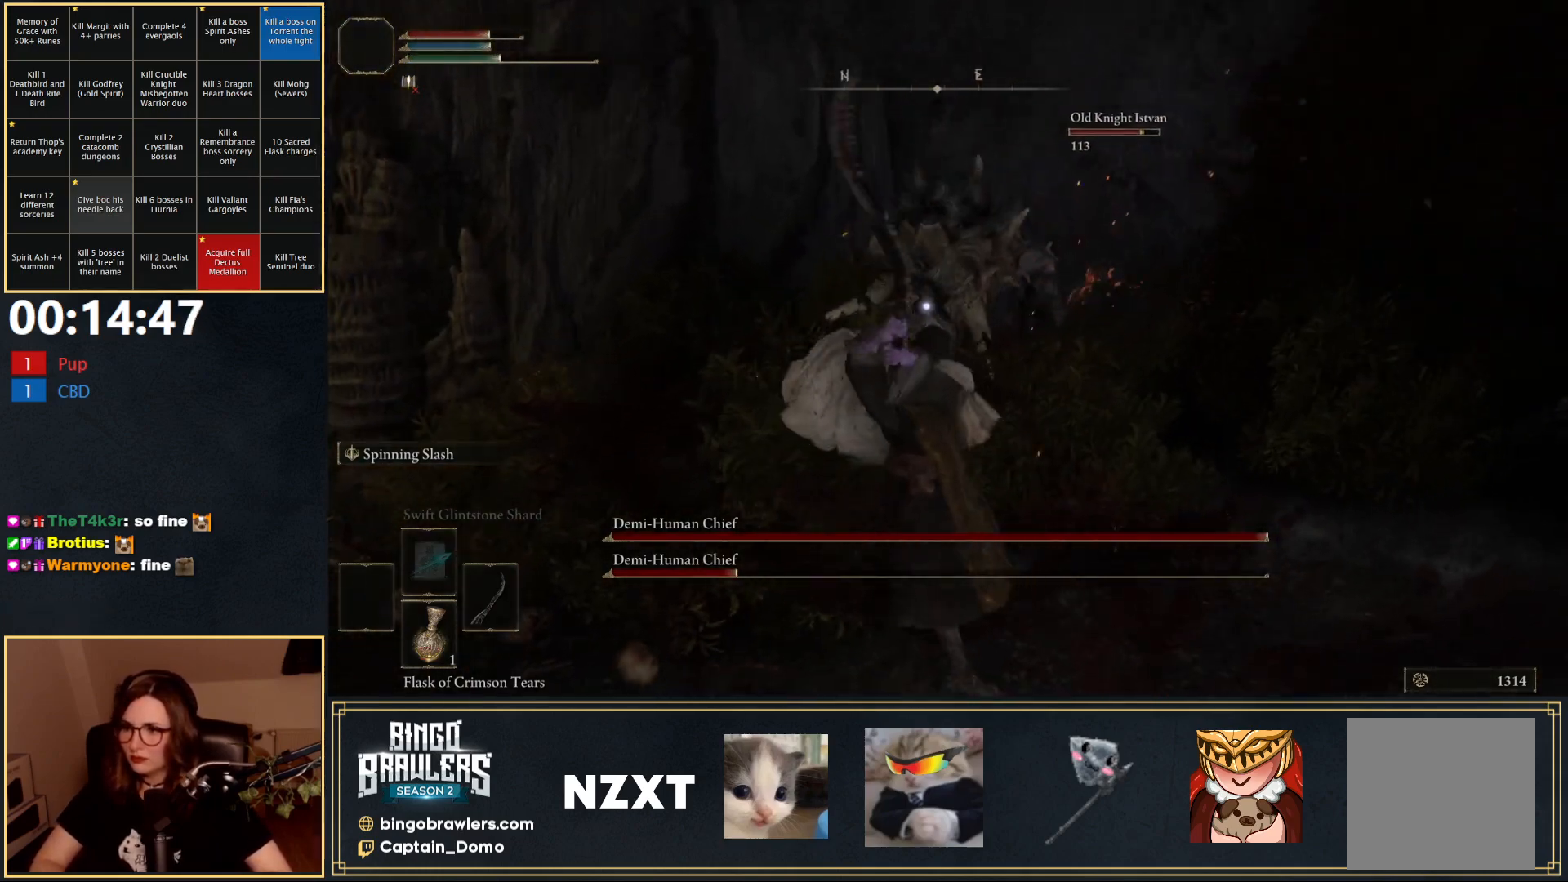
{"buttons": ["R2"], "left_stick": "up", "right_stick": "center", "events": []}
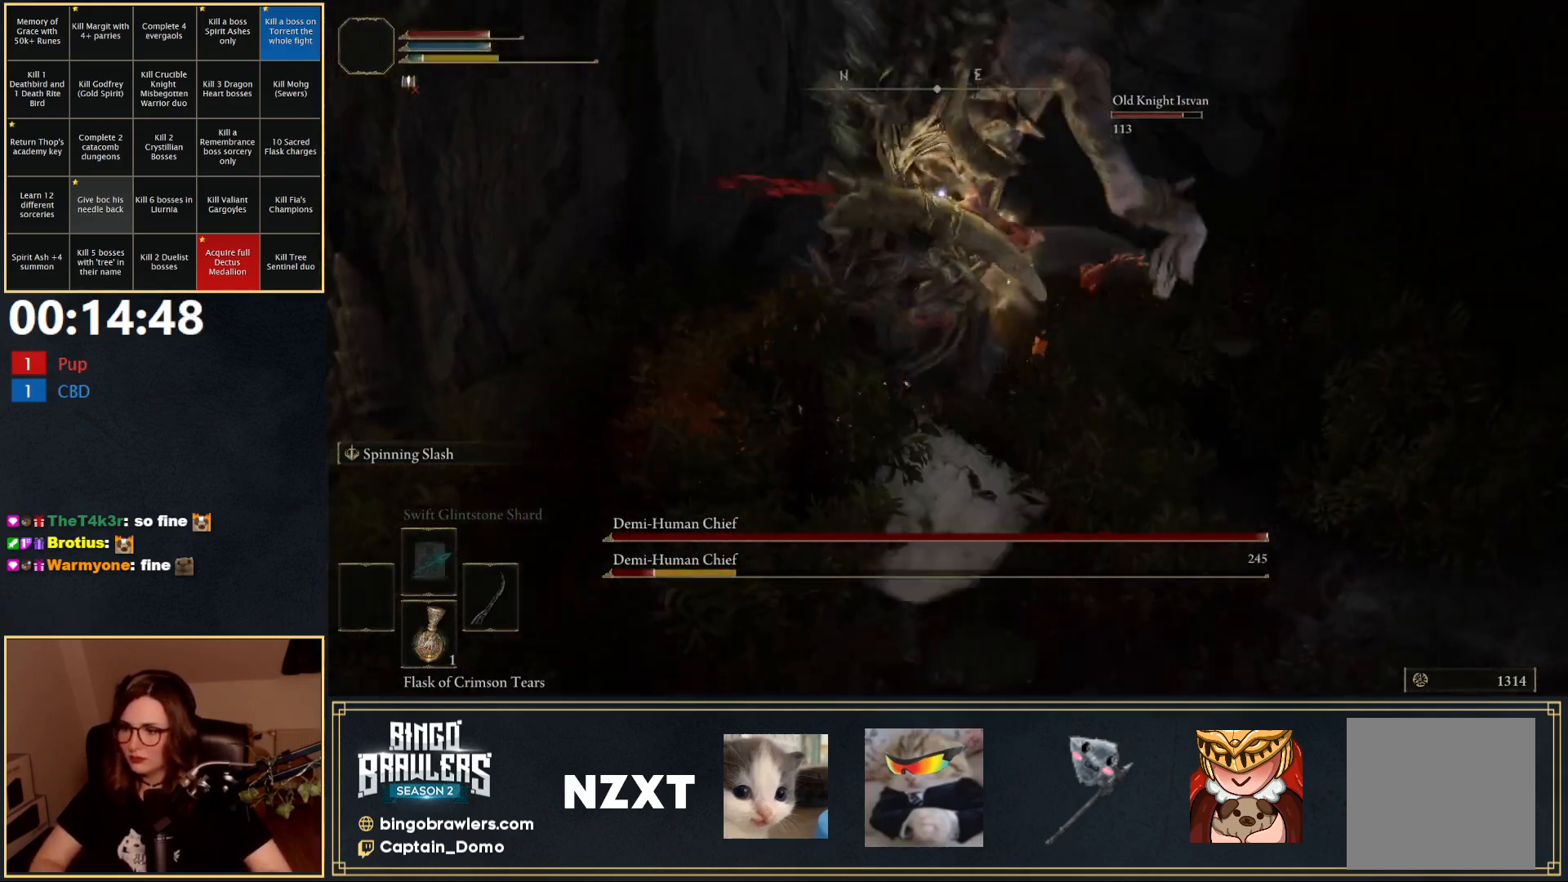
{"buttons": ["R1"], "left_stick": "left", "right_stick": "center", "events": [[233, "left_stick", "up-left"], [283, "R2", "up"], [433, "left_stick", "left"], [483, "R1", "down"]]}
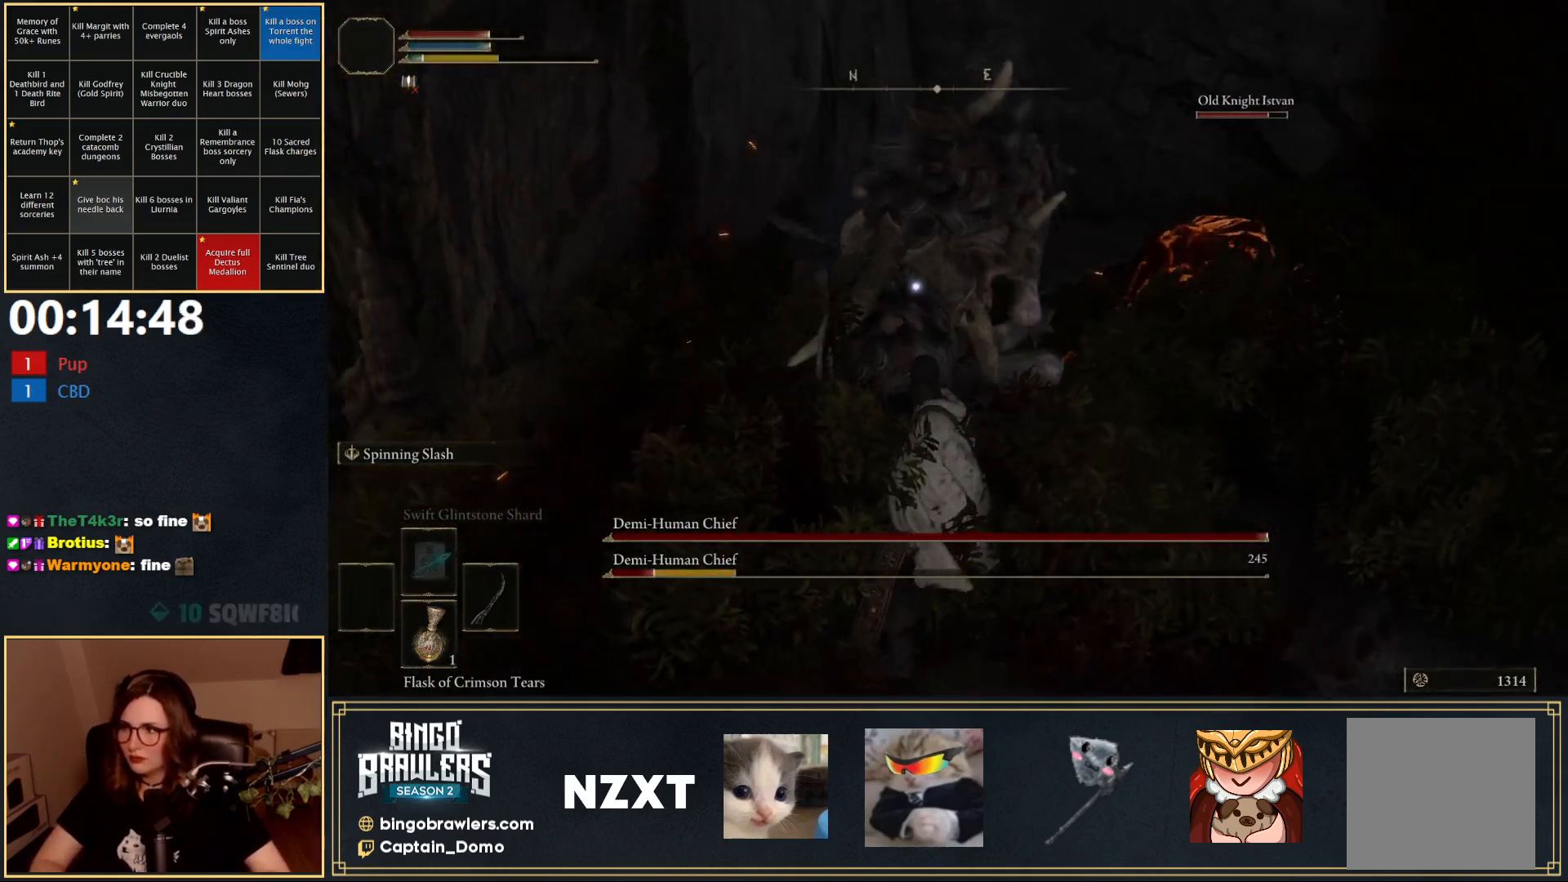
{"buttons": [], "left_stick": "up-left", "right_stick": "center", "events": [[67, "R1", "up"], [100, "left_stick", "up-left"]]}
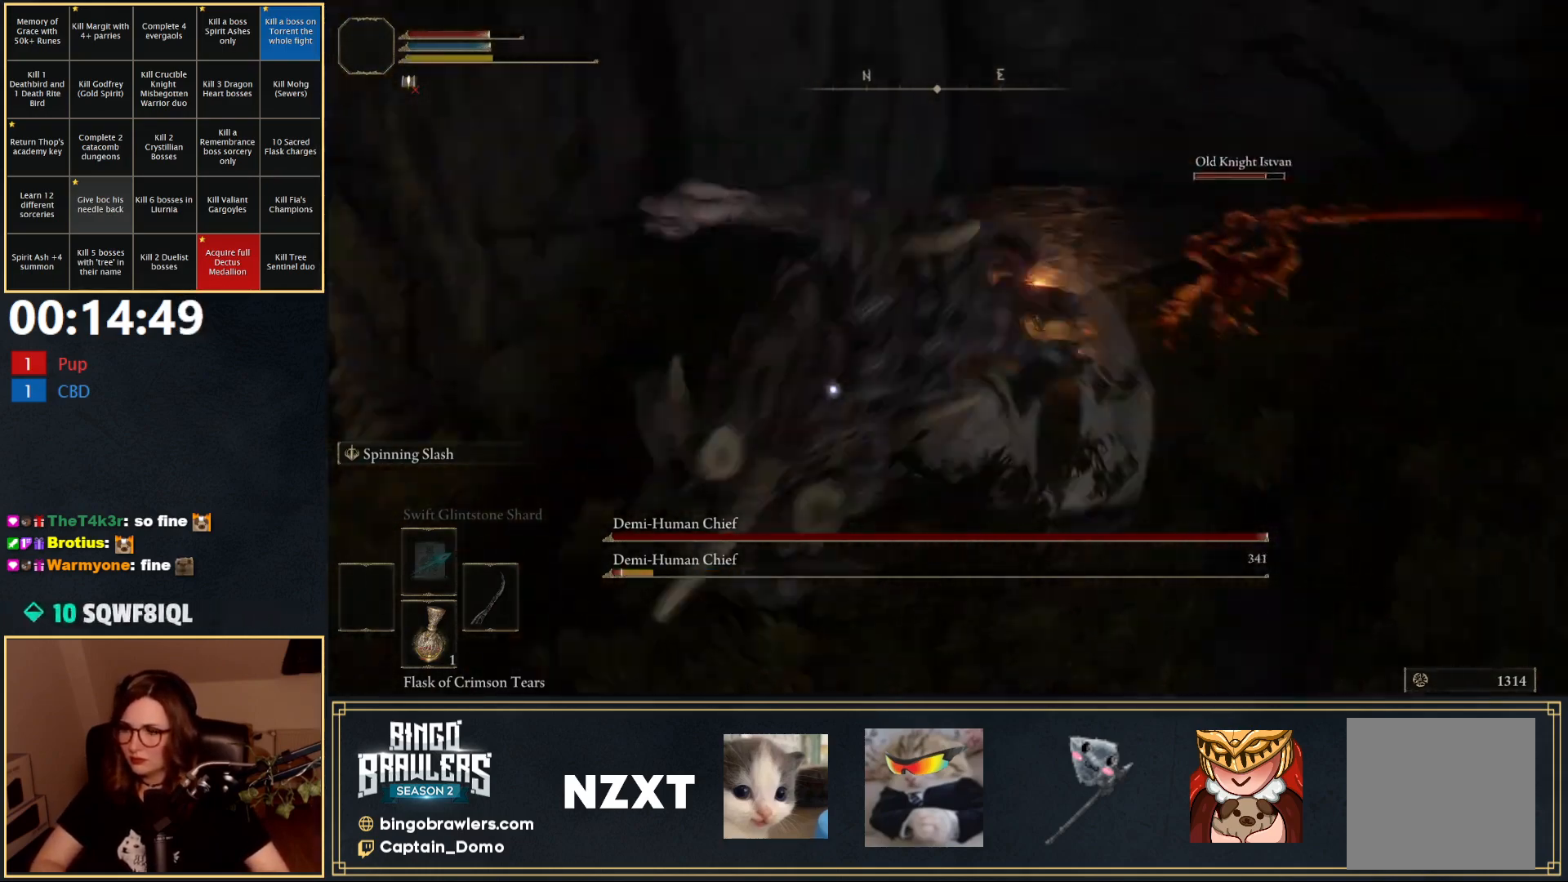
{"buttons": [], "left_stick": "left", "right_stick": "center", "events": [[167, "left_stick", "up-right"], [283, "left_stick", "down-right"], [350, "left_stick", "left"]]}
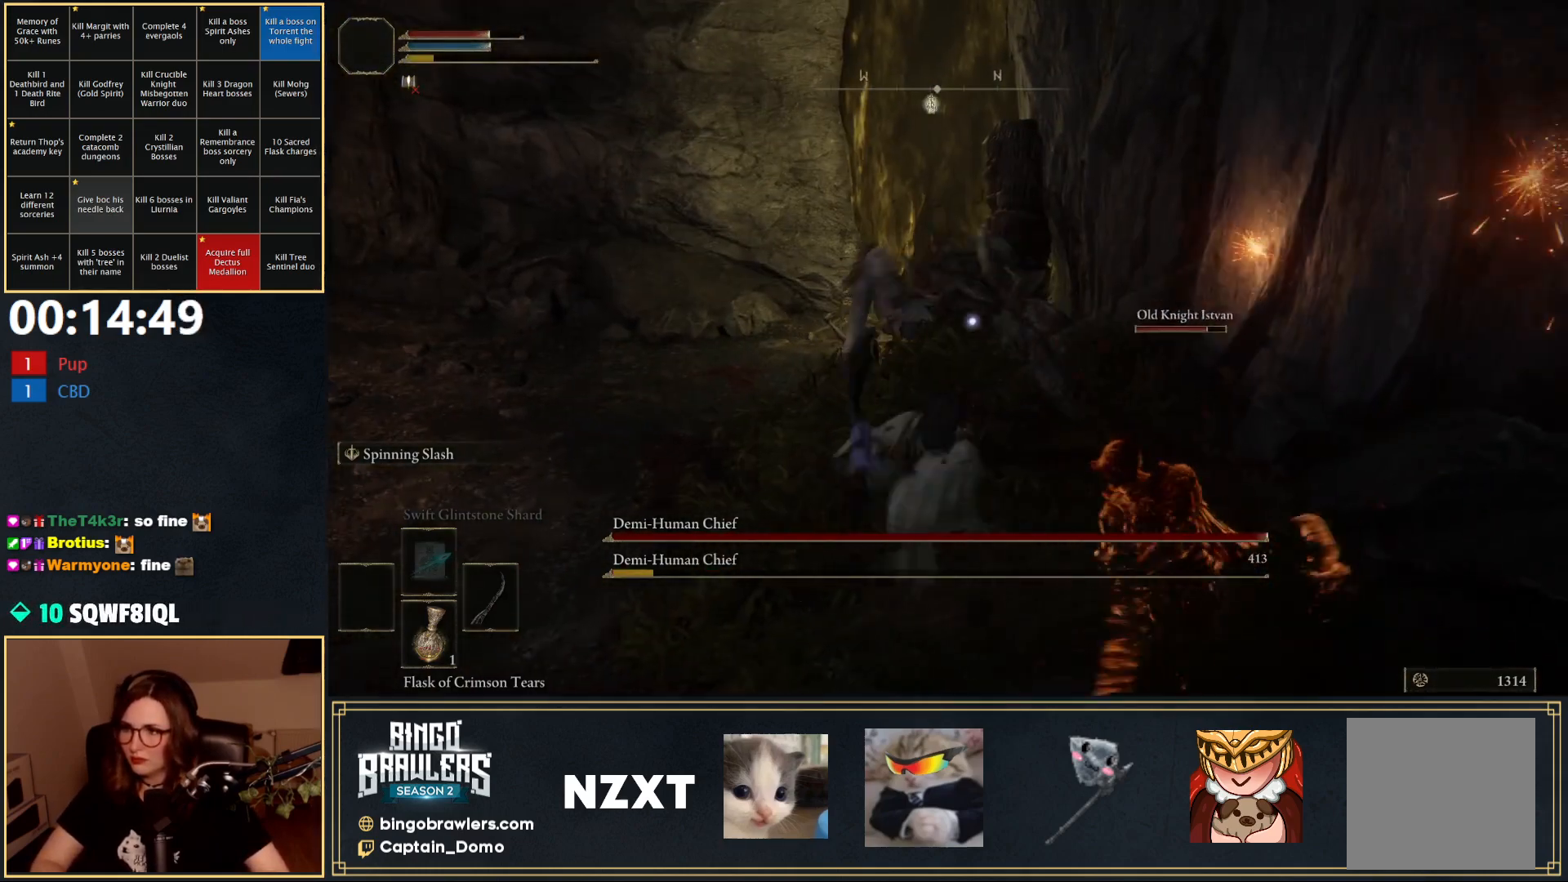
{"buttons": [], "left_stick": "up-left", "right_stick": "center", "events": [[433, "left_stick", "up-left"]]}
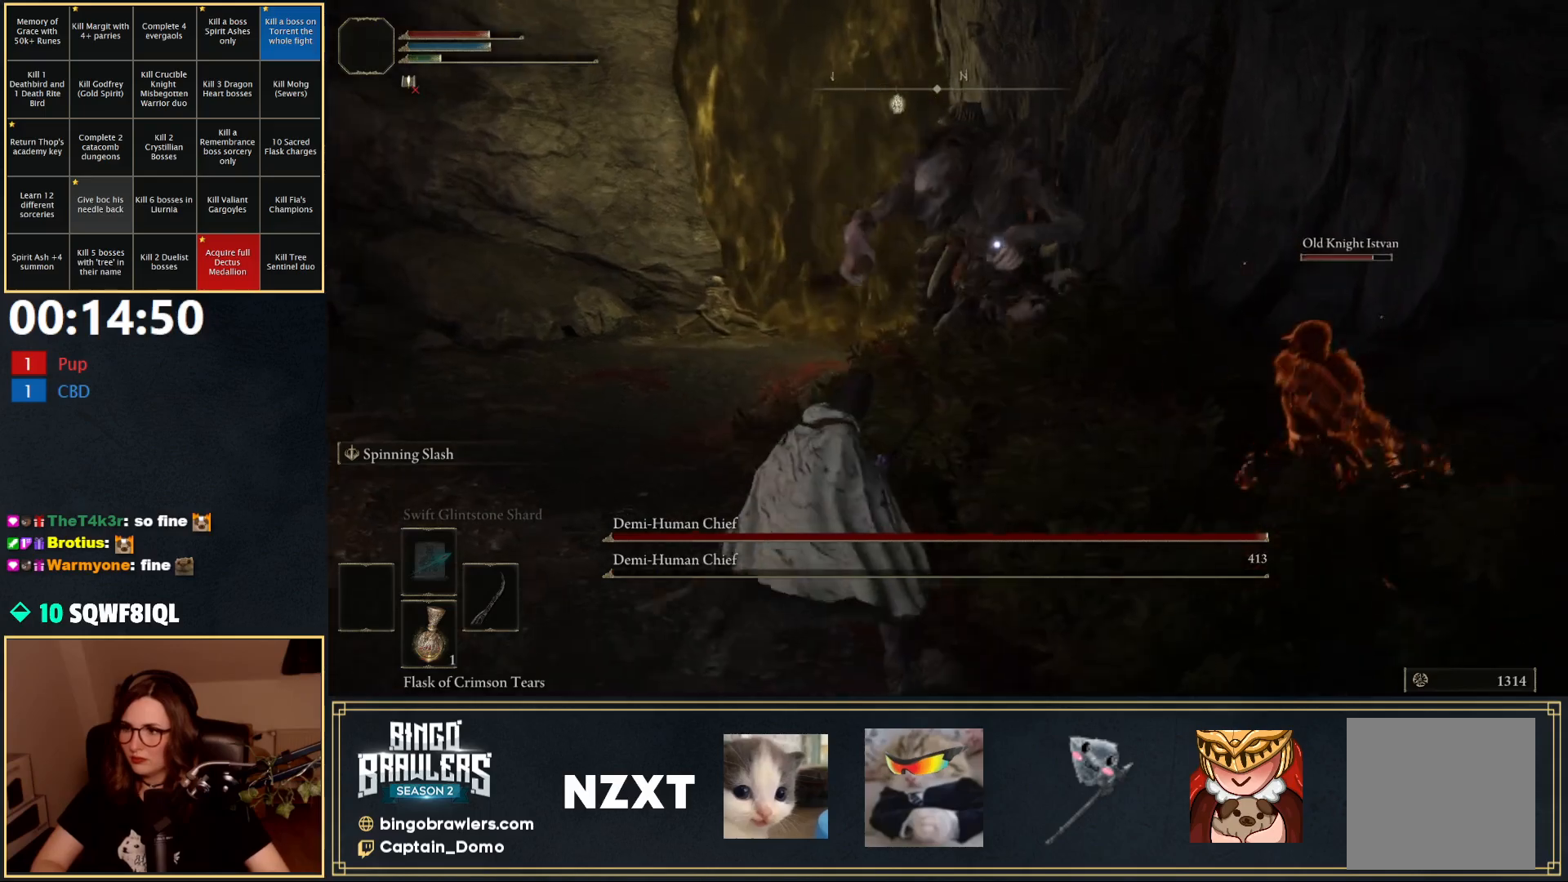
{"buttons": ["R3"], "left_stick": "left", "right_stick": "left", "events": [[250, "left_stick", "left"], [383, "R3", "down"], [450, "right_stick", "left"]]}
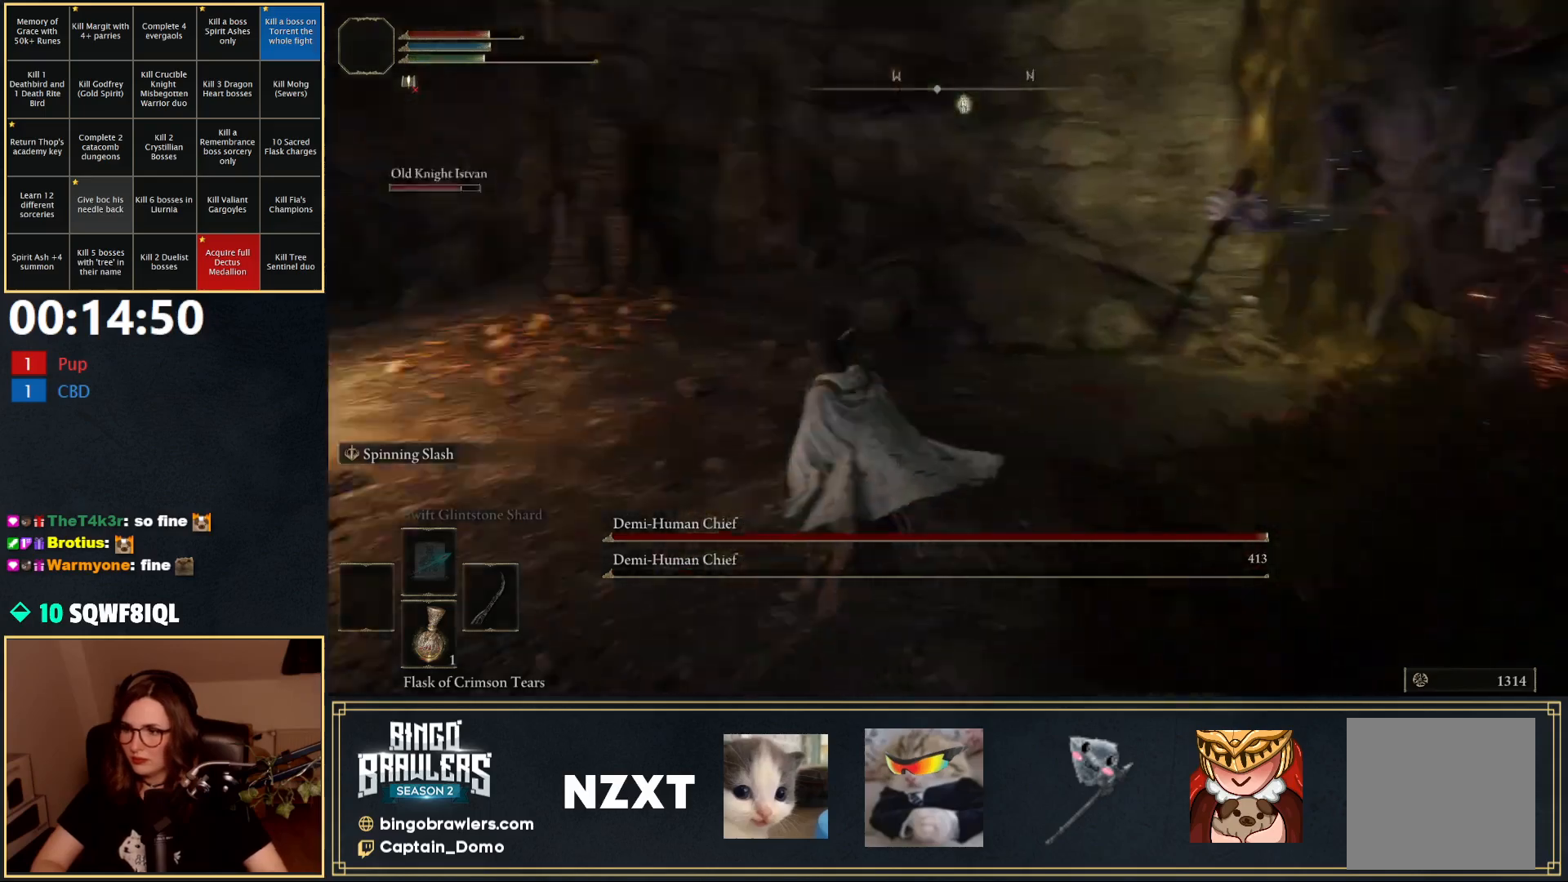
{"buttons": [], "left_stick": "down-left", "right_stick": "down-left", "events": [[50, "R3", "up"], [217, "left_stick", "up"], [283, "left_stick", "right"], [333, "right_stick", "center"], [450, "left_stick", "down-left"], [500, "right_stick", "down-left"]]}
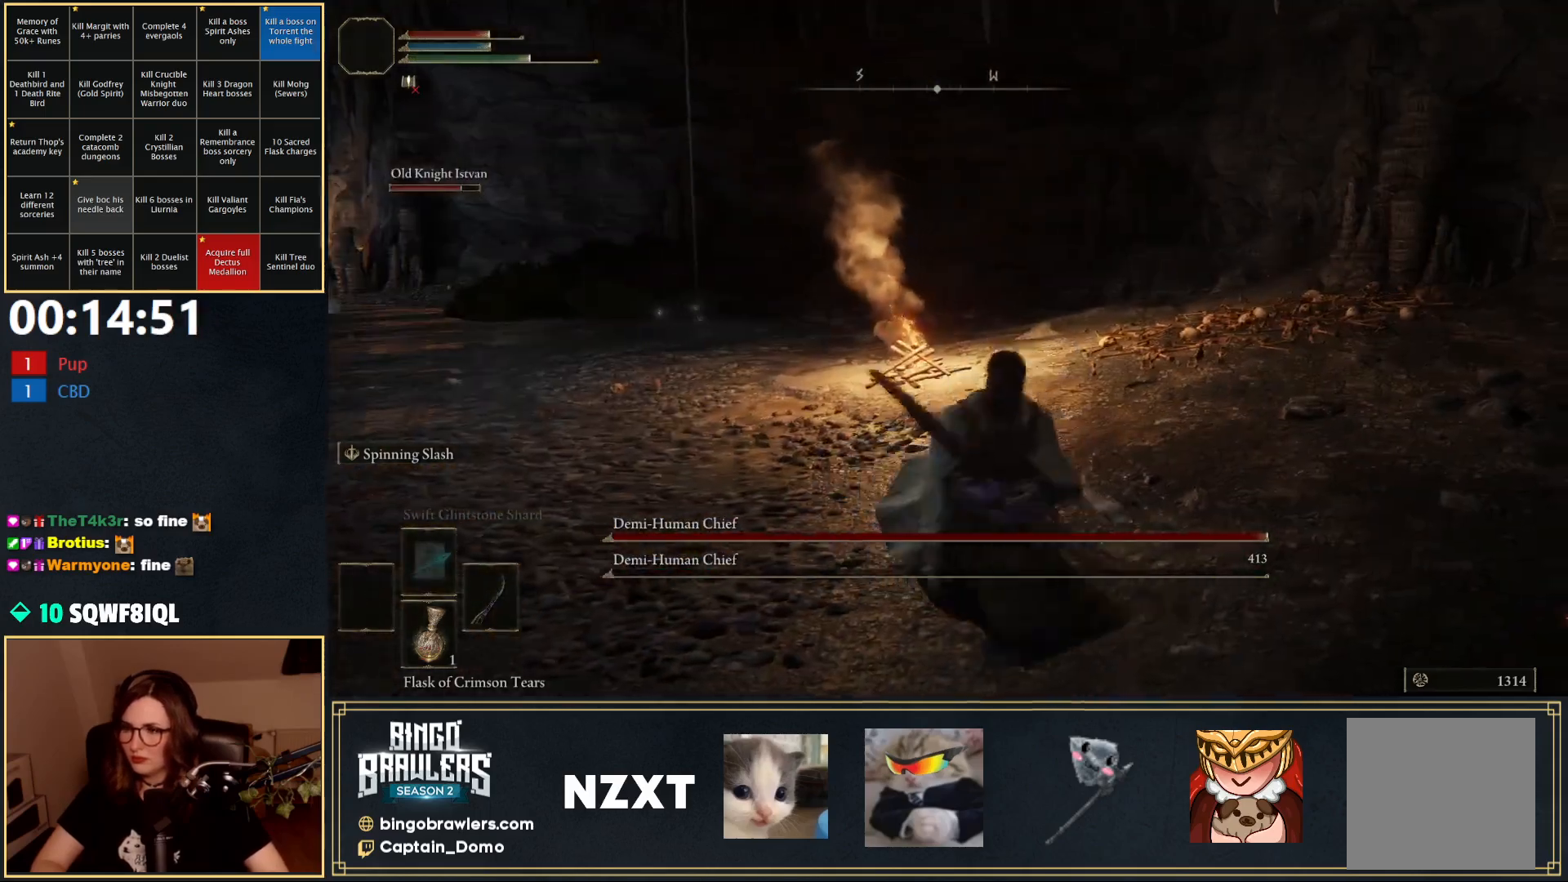
{"buttons": ["B"], "left_stick": "up", "right_stick": "center", "events": [[100, "left_stick", "up-left"], [183, "left_stick", "up"], [200, "right_stick", "center"], [300, "B", "down"]]}
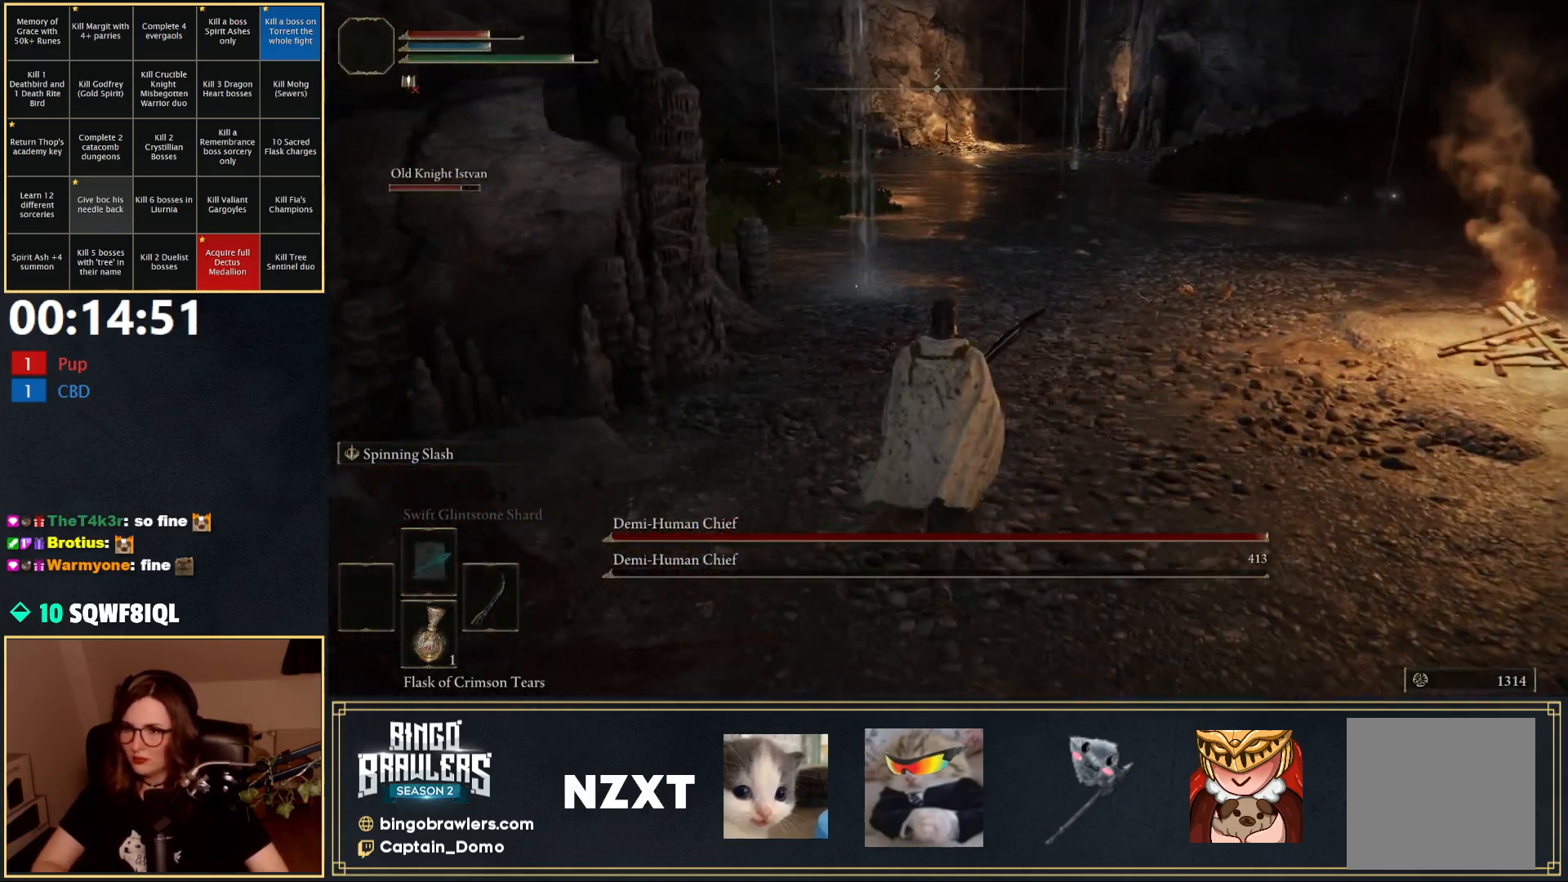
{"buttons": ["B"], "left_stick": "up", "right_stick": "center", "events": []}
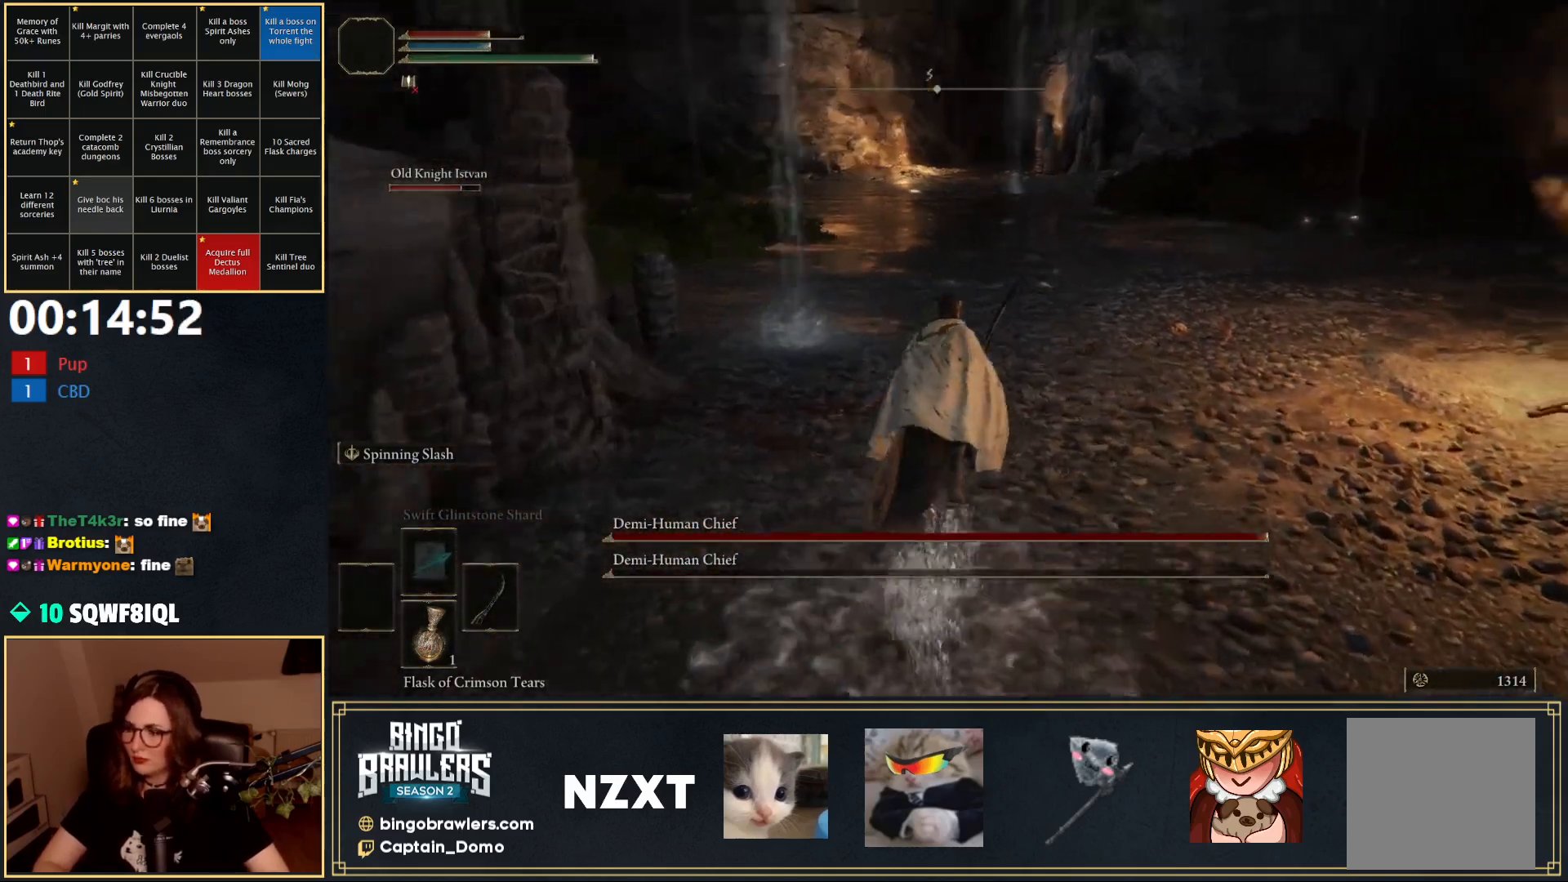
{"buttons": ["B"], "left_stick": "up", "right_stick": "left", "events": [[433, "right_stick", "left"]]}
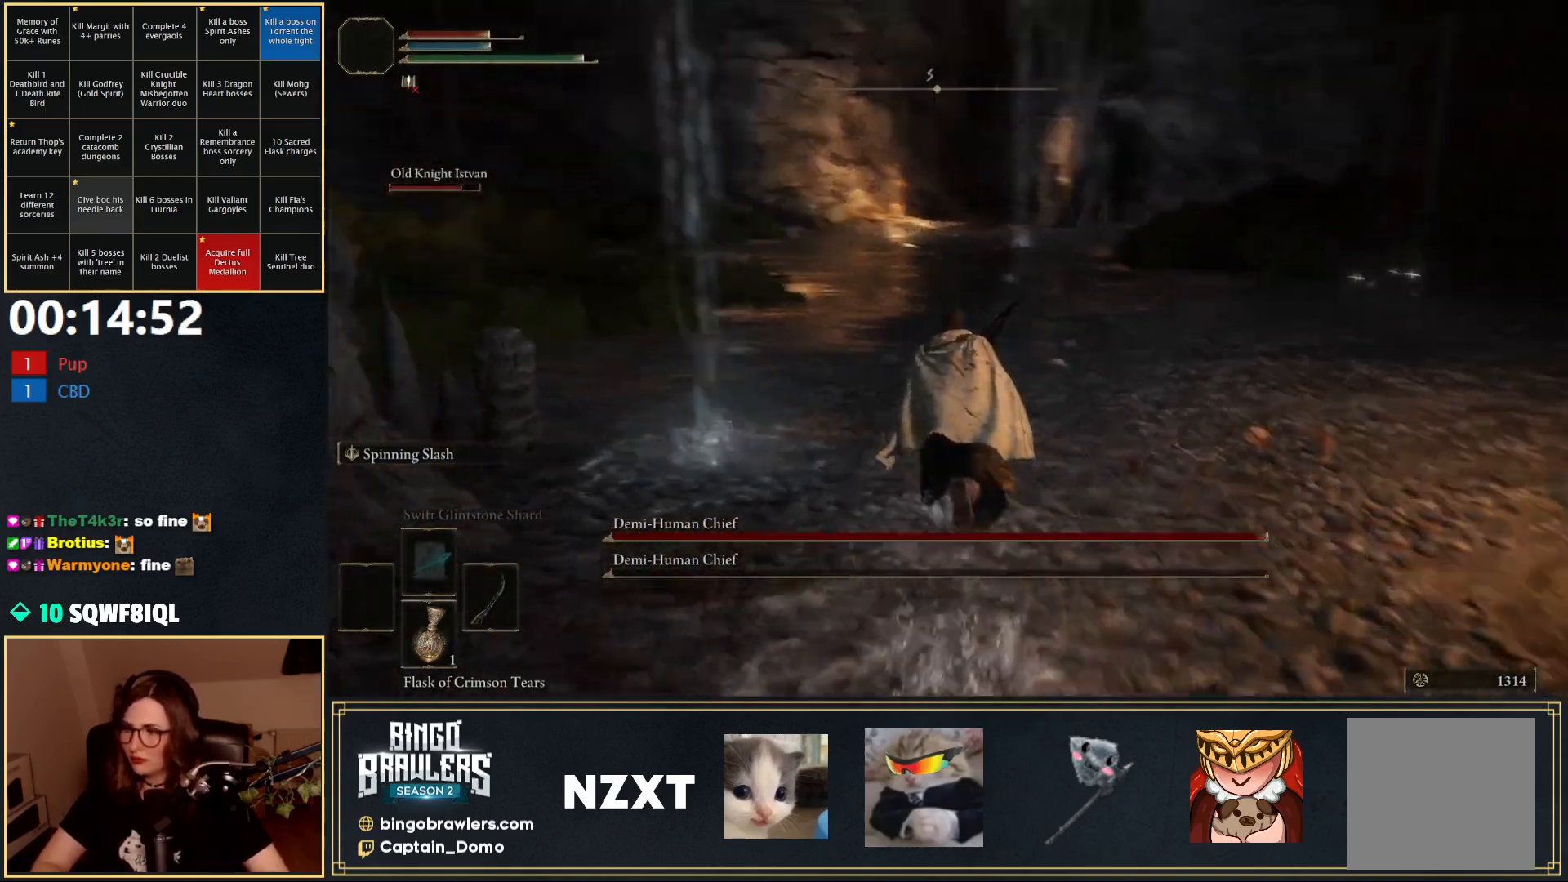
{"buttons": ["B"], "left_stick": "up", "right_stick": "left", "events": [[100, "right_stick", "center"], [433, "right_stick", "left"]]}
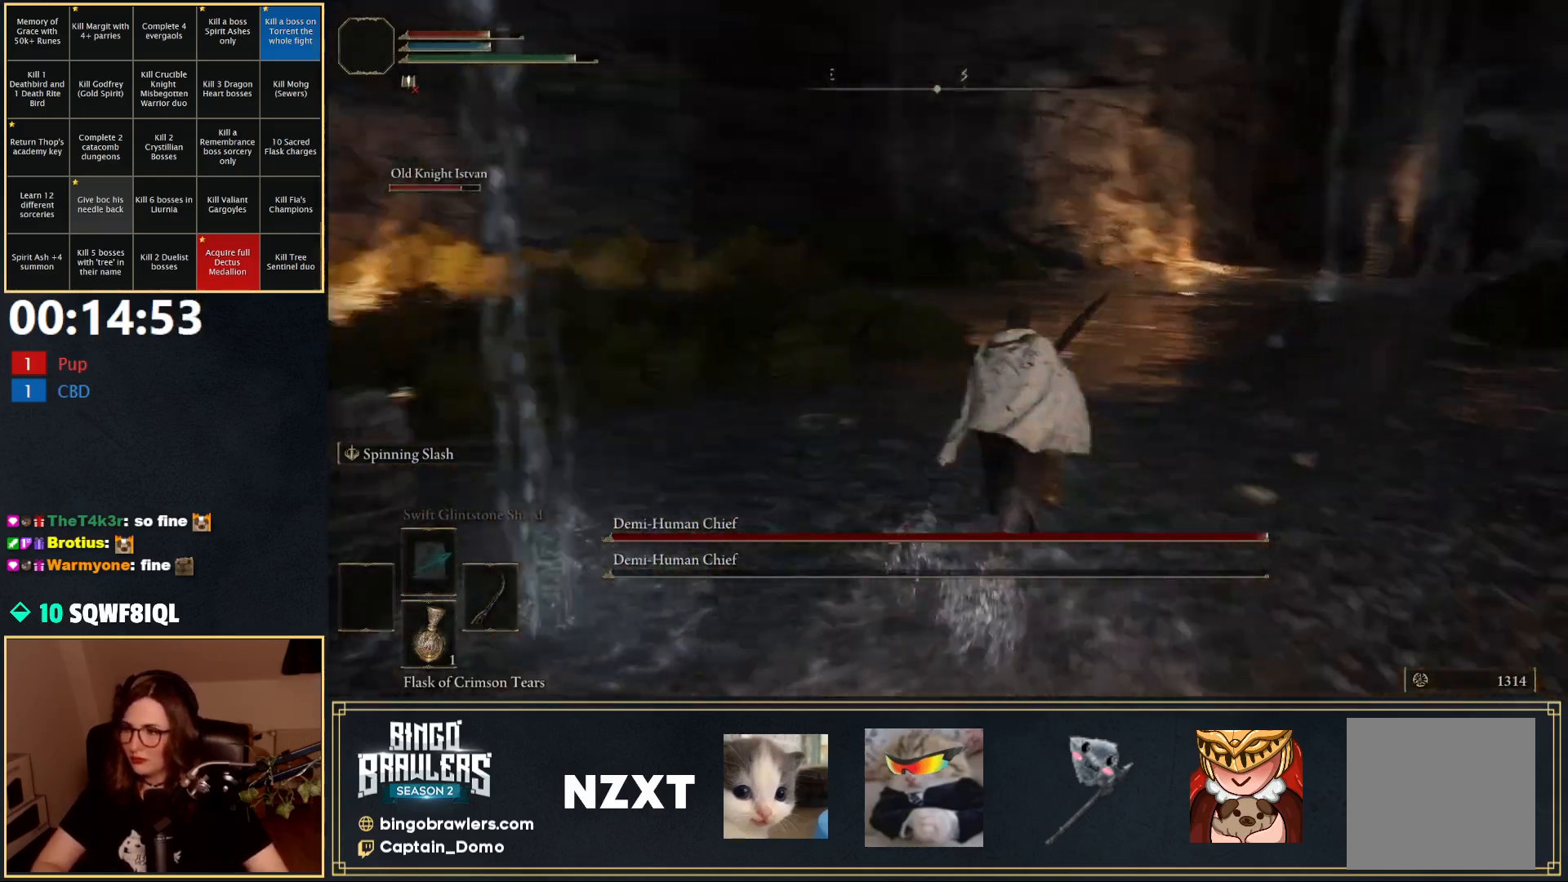
{"buttons": ["B"], "left_stick": "up-right", "right_stick": "right", "events": [[133, "left_stick", "up-right"], [217, "right_stick", "center"], [483, "right_stick", "right"]]}